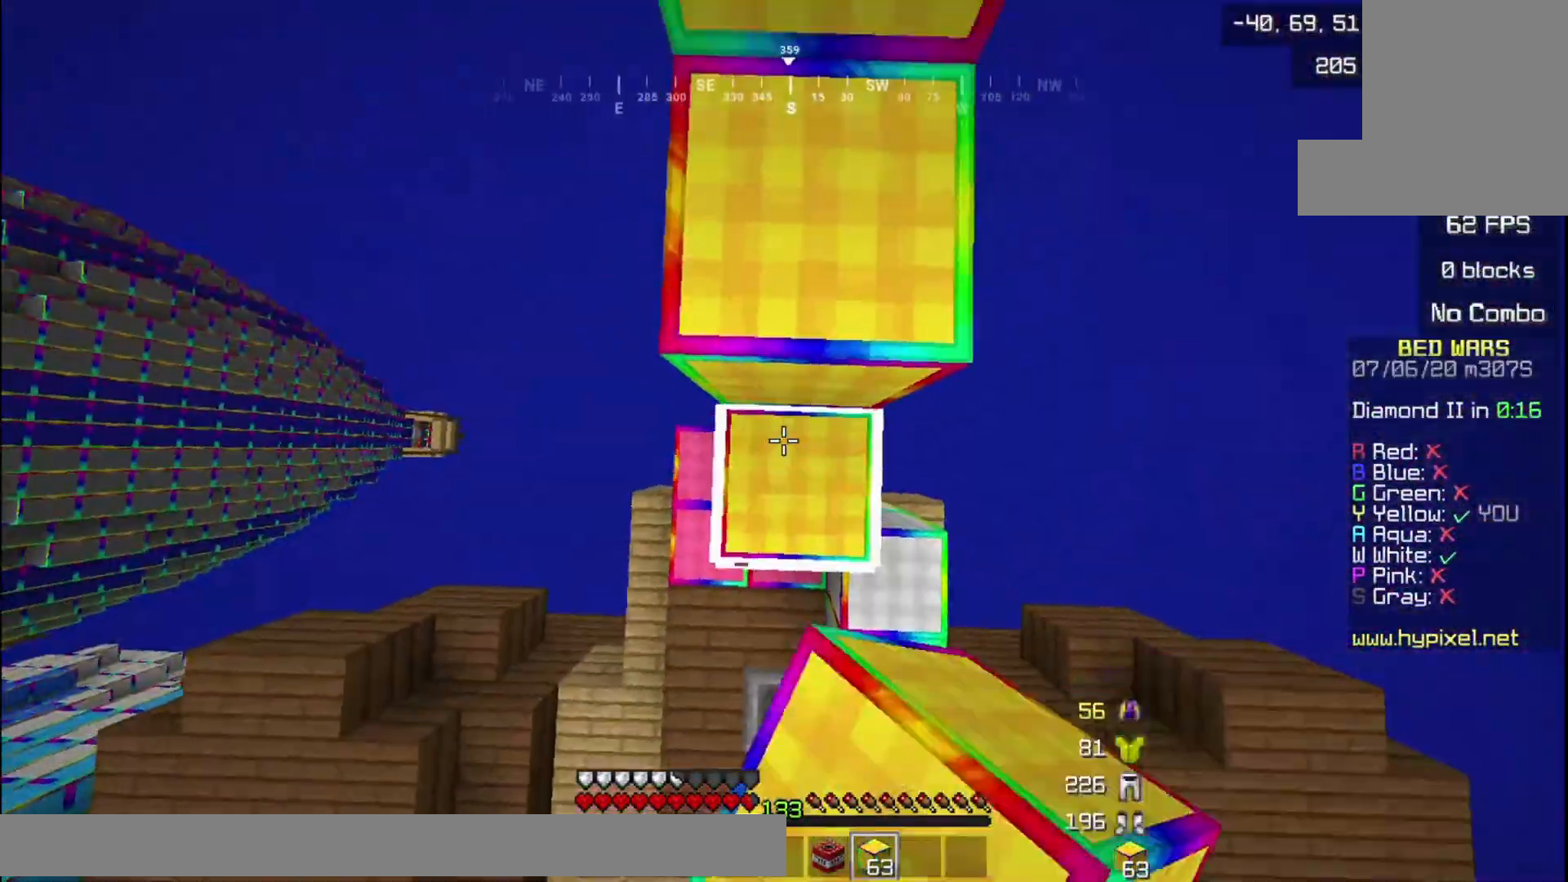
Gameplay with keyboard and mouse; each line is a JSON object with the keys and mouse buttons held at the frame after it. "events" lists presses ("down") and releases ("up") of "a", "d", "s", "w", "mouse_left" and "mouse_right" between this image and that frame as [ms after this image, input, new state], when the widget could be followed in between. "mouse_left", "mouse_right" = the "left", "right" buttons of the "mouse" list. No other keys are recorded. Fast repeated clicks can show as one long hold. Mouse movement is not recorded.
{"keys": ["w"], "mouse": [], "events": [[33, "w", "down"], [100, "mouse_right", "up"]]}
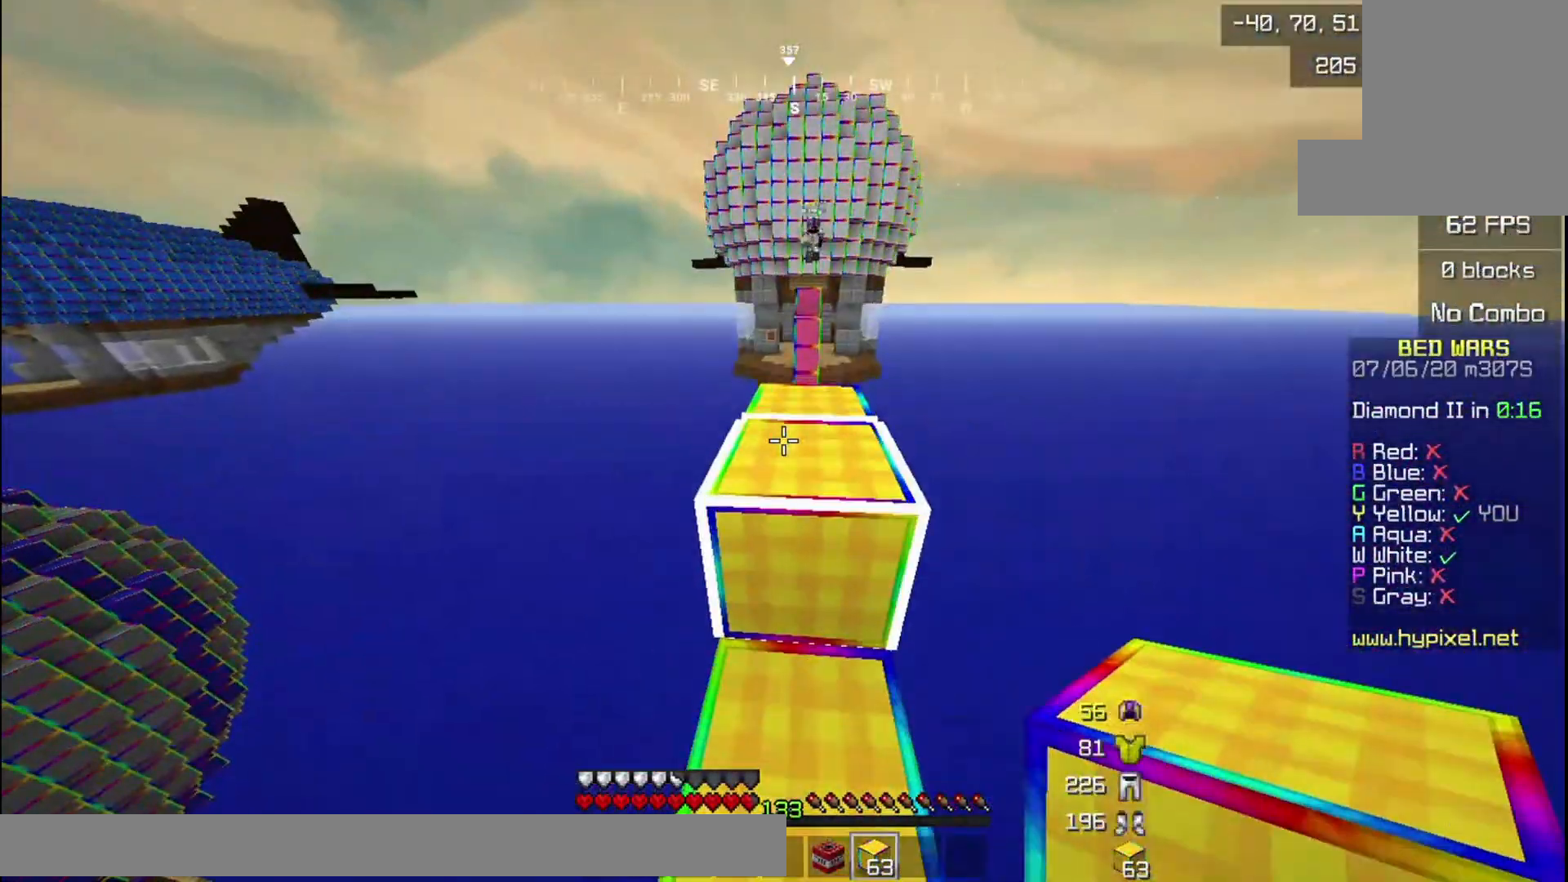
{"keys": ["w"], "mouse": [], "events": []}
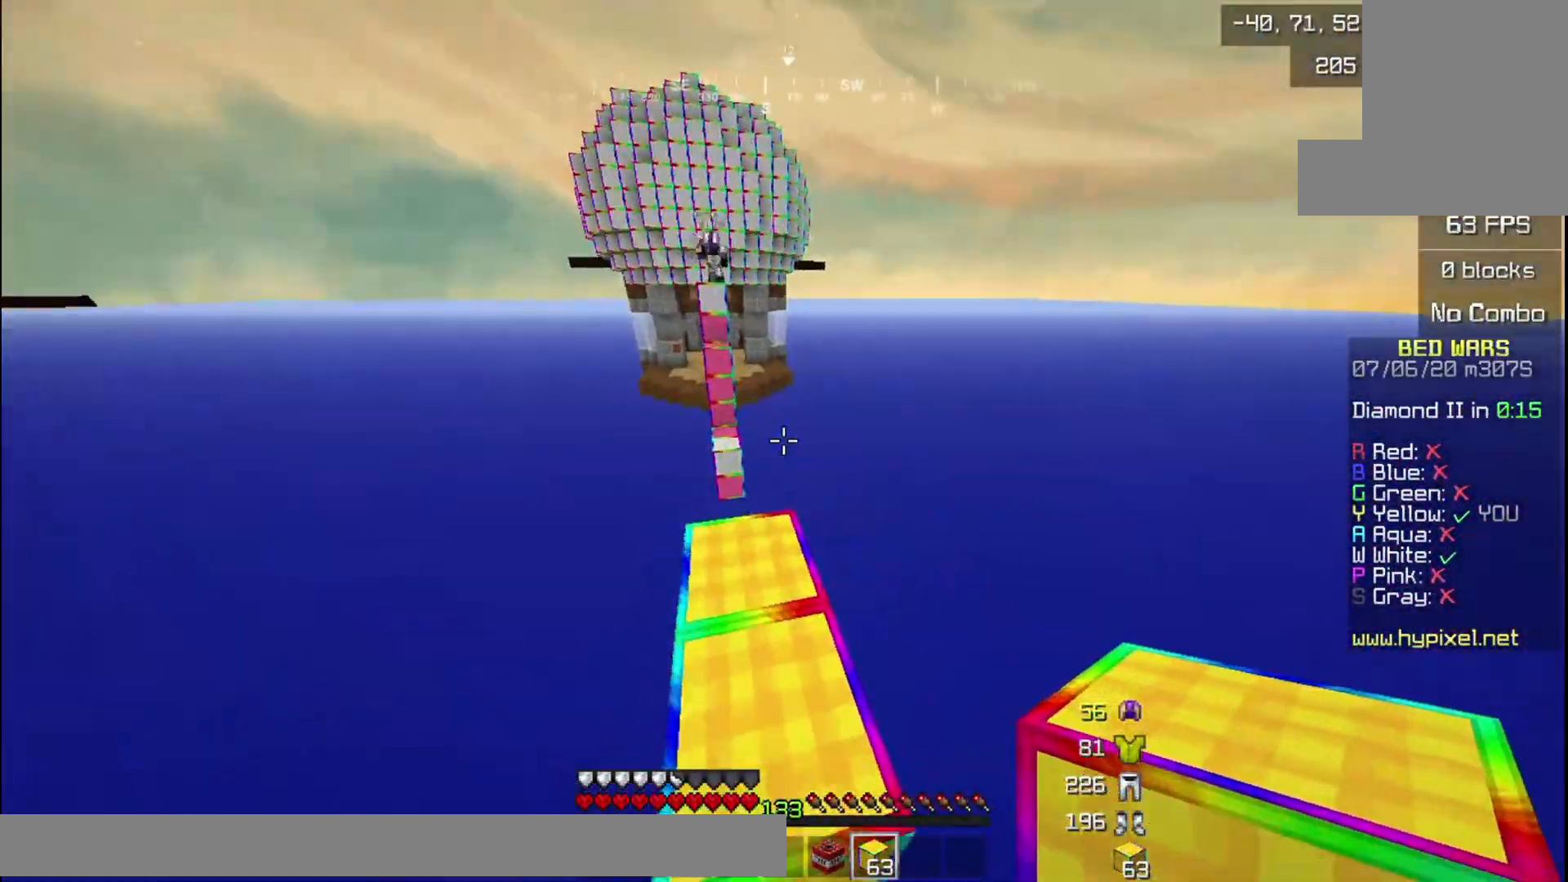
{"keys": [], "mouse": [], "events": [[467, "w", "up"]]}
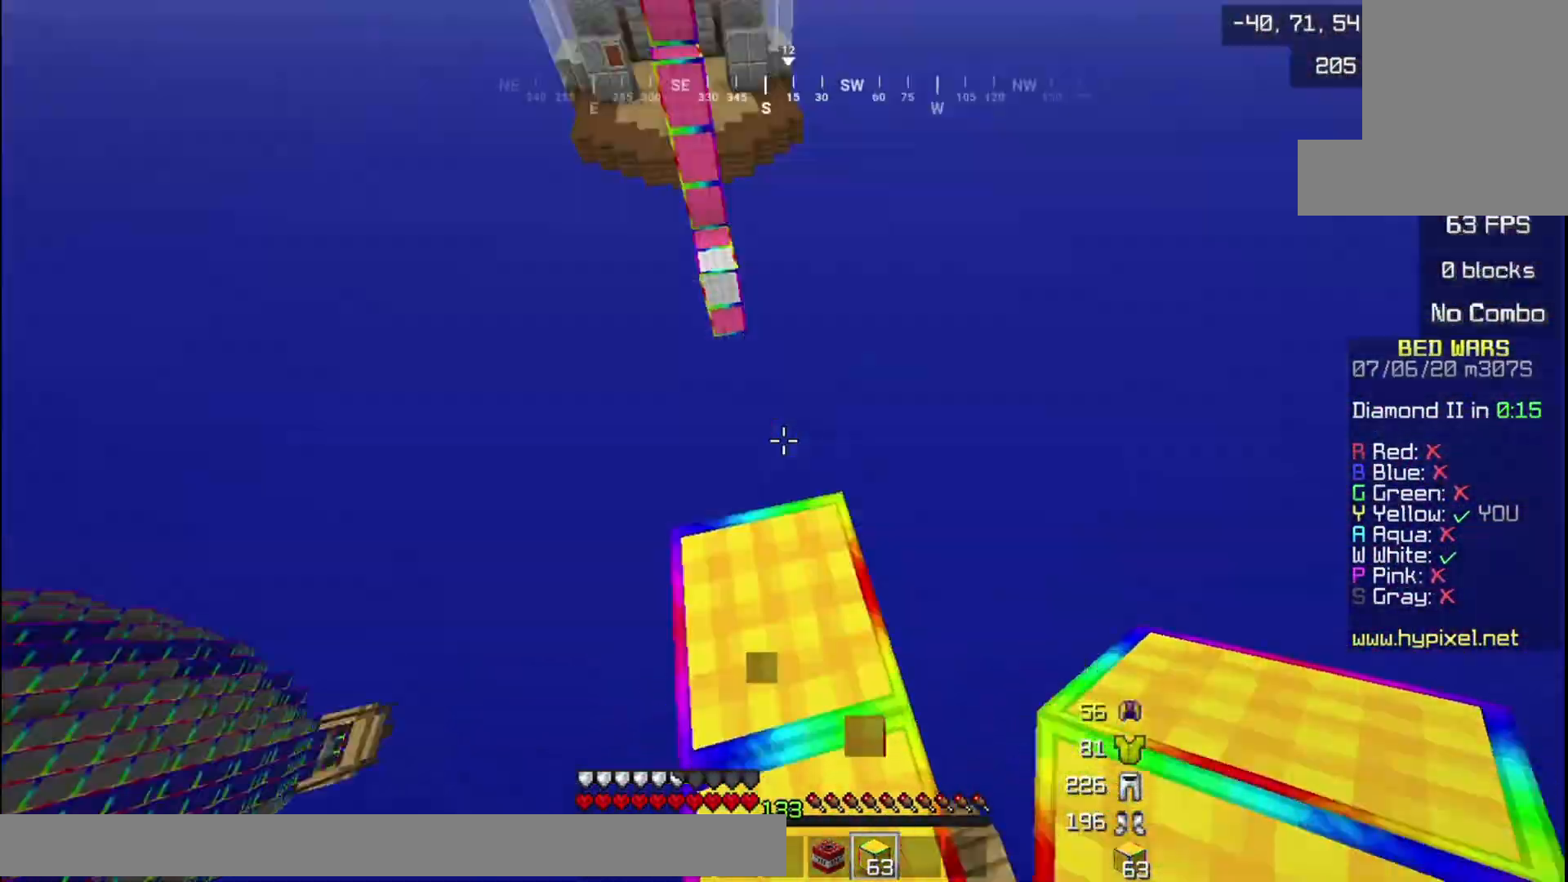
{"keys": [], "mouse": ["right"], "events": [[100, "mouse_right", "down"]]}
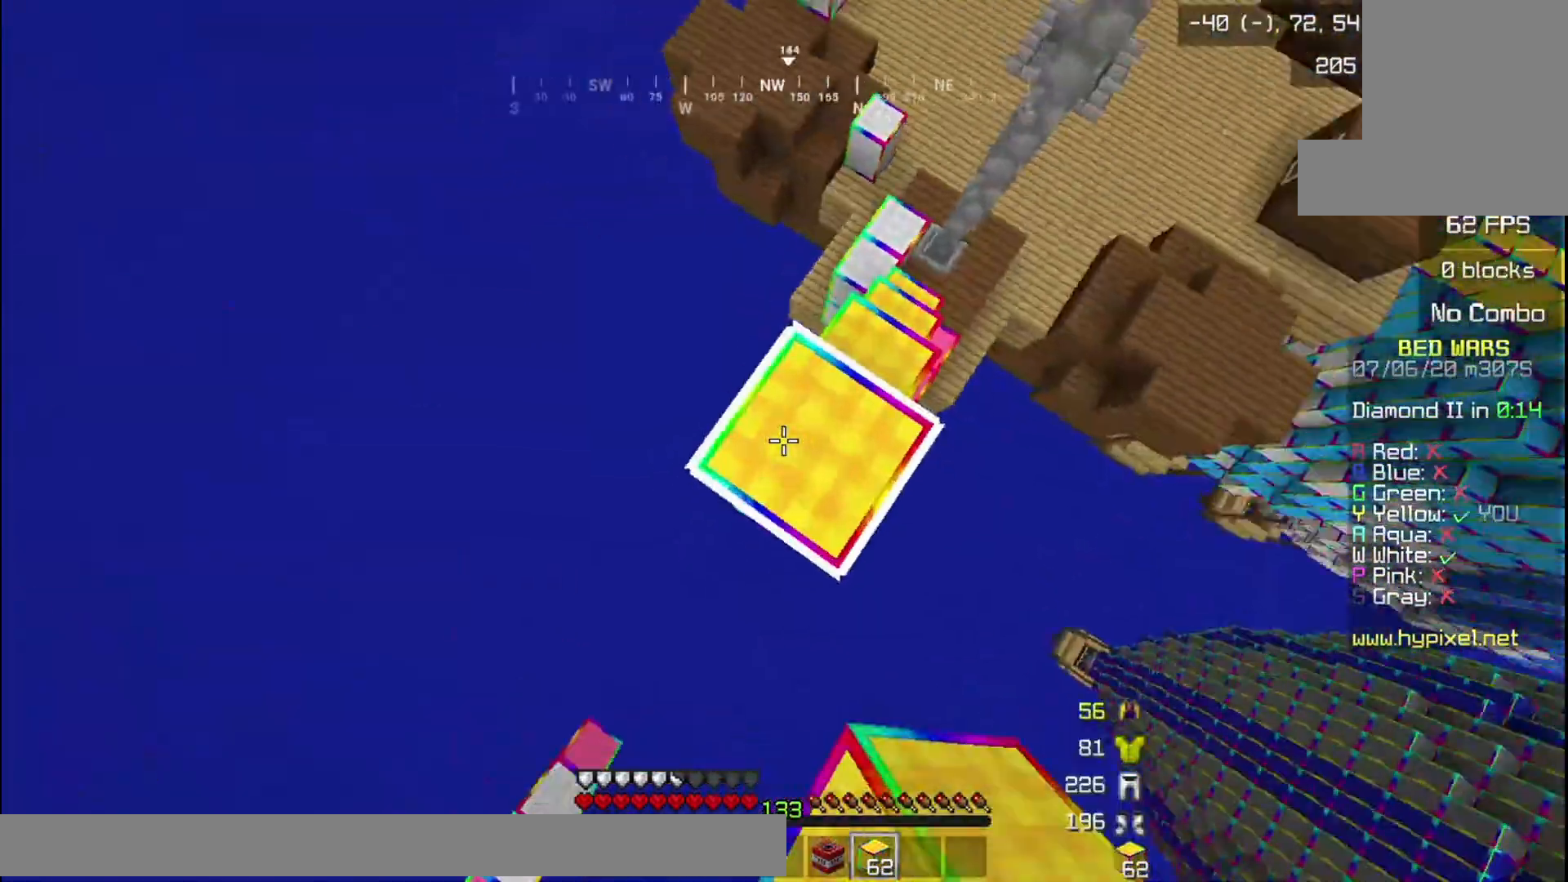
{"keys": ["a", "s"], "mouse": [], "events": [[33, "mouse_right", "up"], [67, "s", "down"], [367, "a", "down"]]}
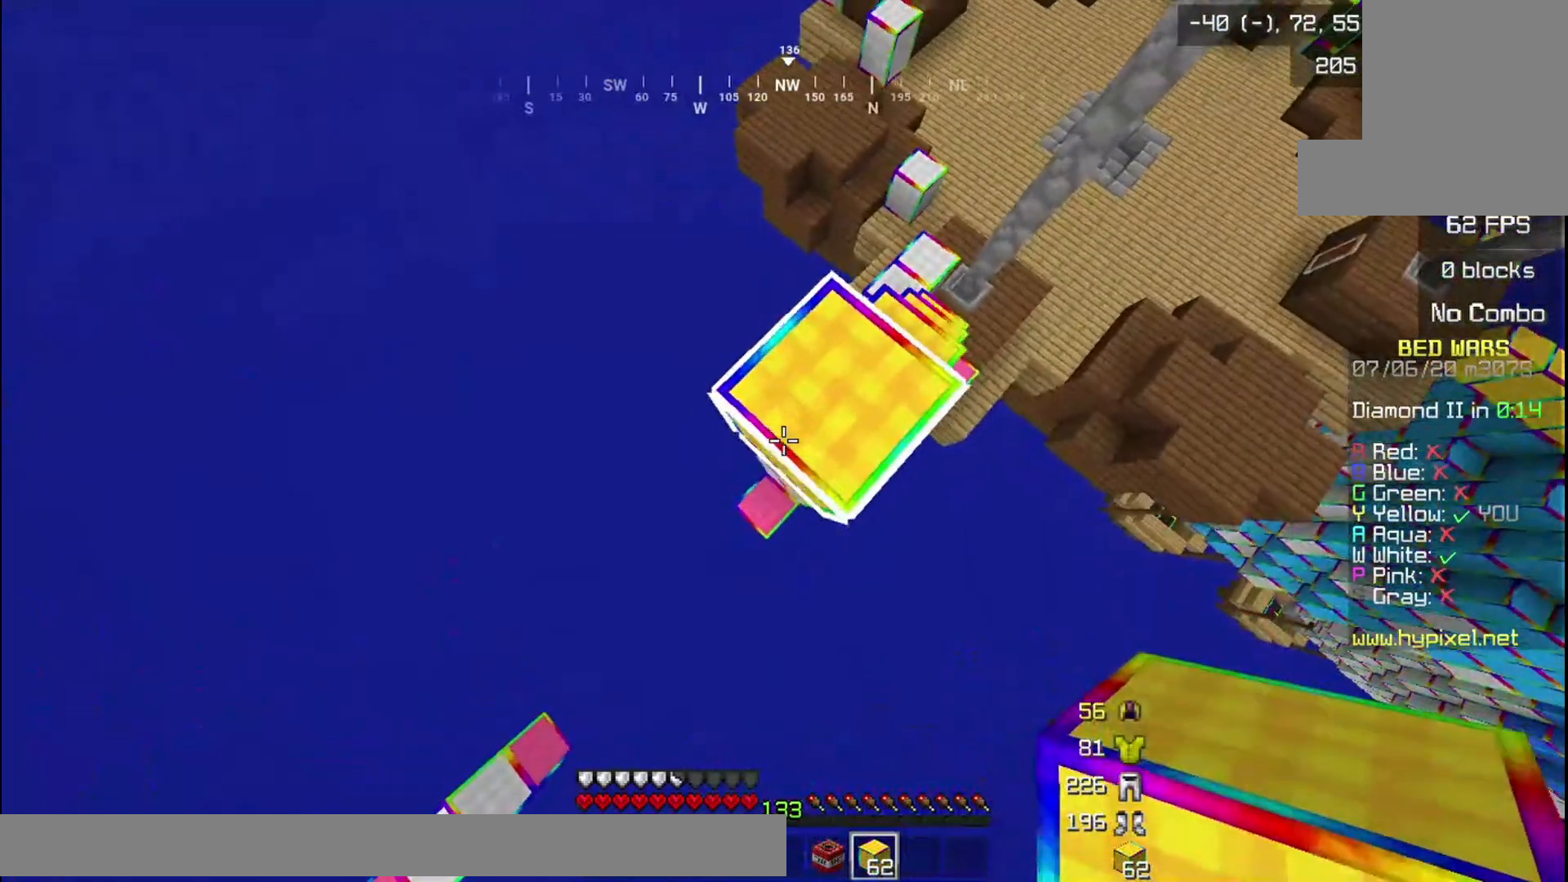
{"keys": ["a", "s"], "mouse": [], "events": [[233, "mouse_right", "down"], [433, "mouse_right", "up"]]}
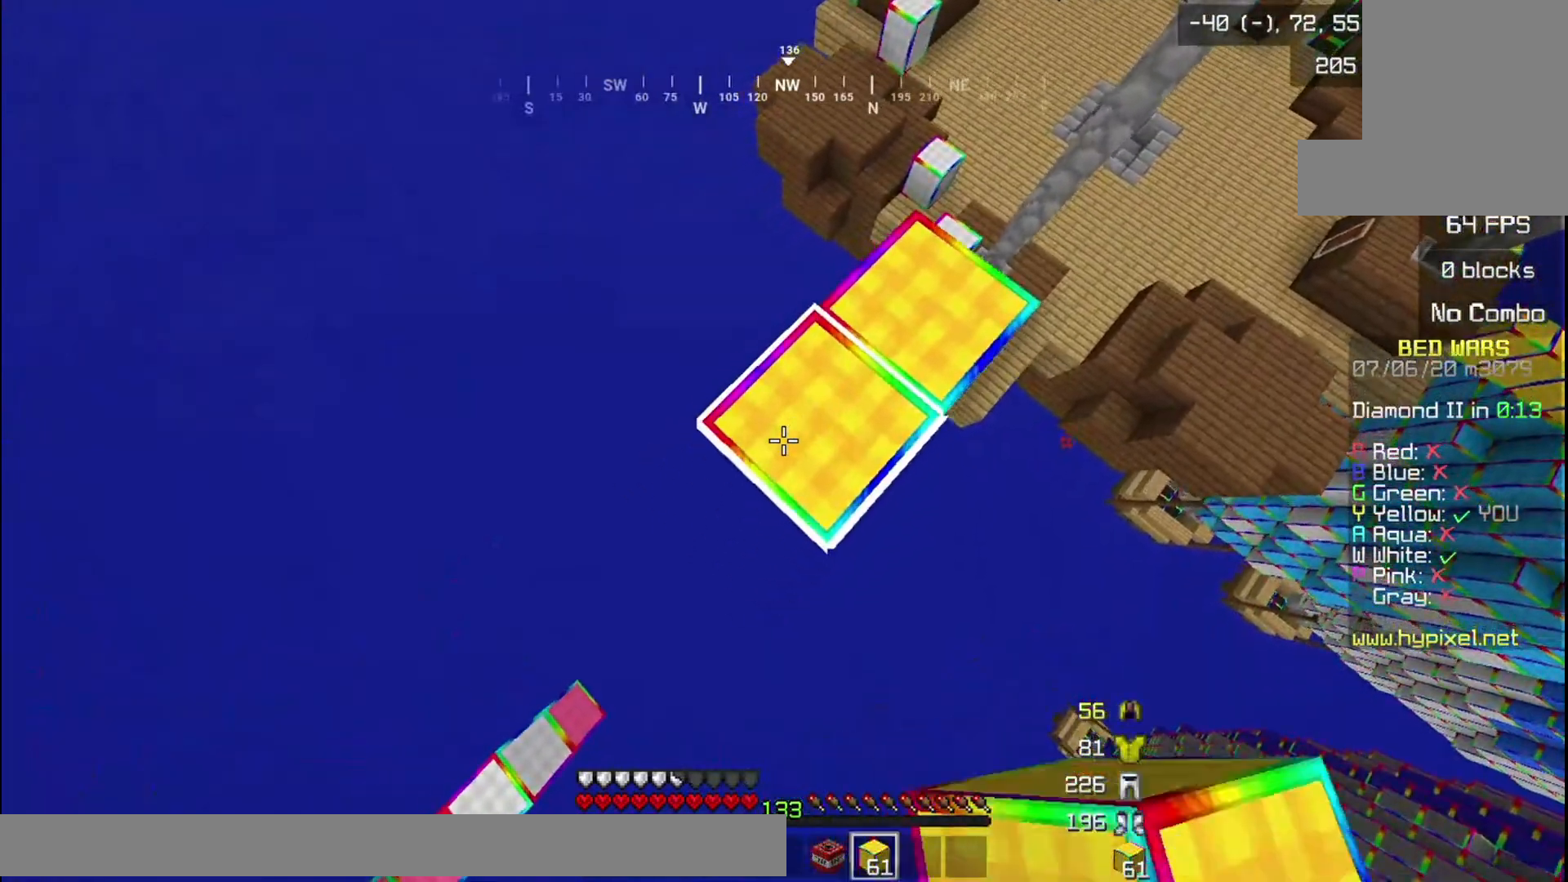
{"keys": ["a", "s"], "mouse": [], "events": [[267, "mouse_right", "down"], [434, "mouse_right", "up"]]}
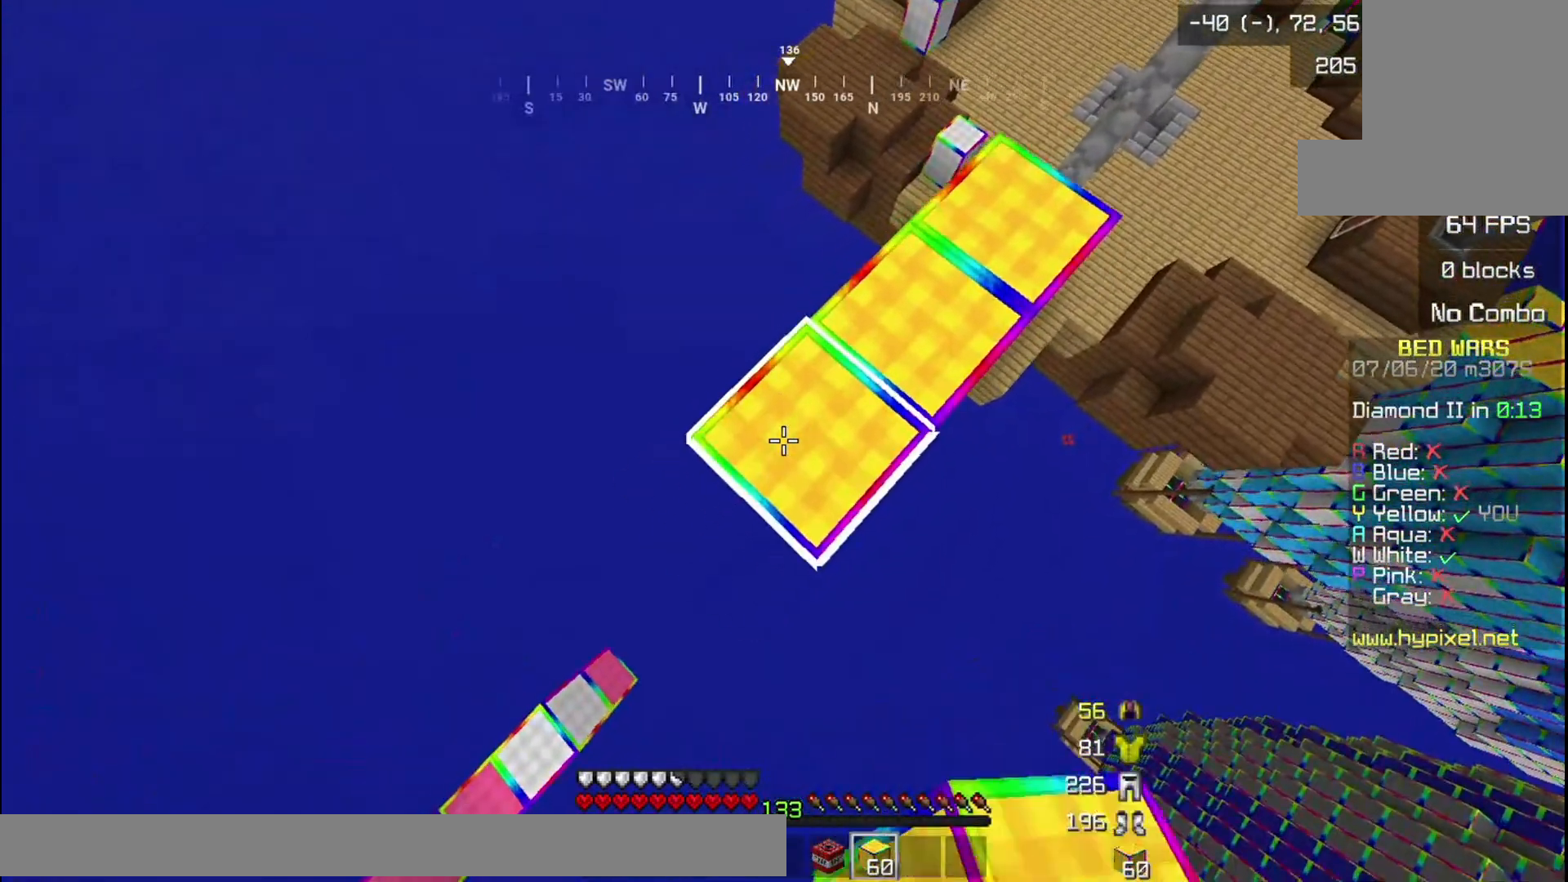
{"keys": ["a", "s"], "mouse": [], "events": [[300, "mouse_right", "down"], [467, "mouse_right", "up"]]}
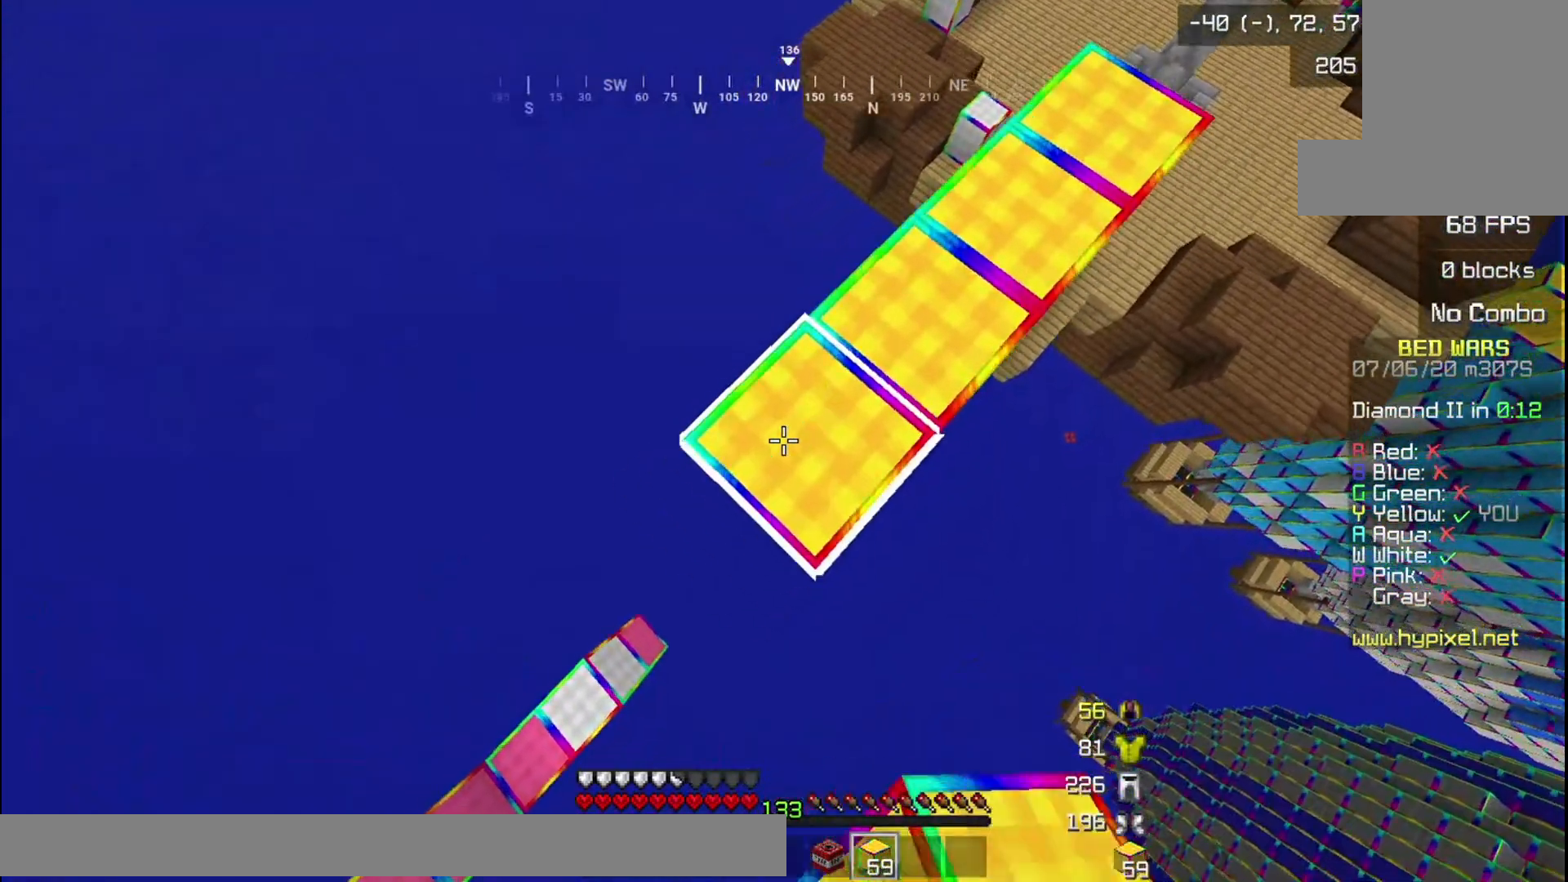
{"keys": ["d"], "mouse": [], "events": [[234, "mouse_right", "down"], [300, "d", "down"], [434, "a", "up"], [434, "mouse_right", "up"], [434, "s", "up"]]}
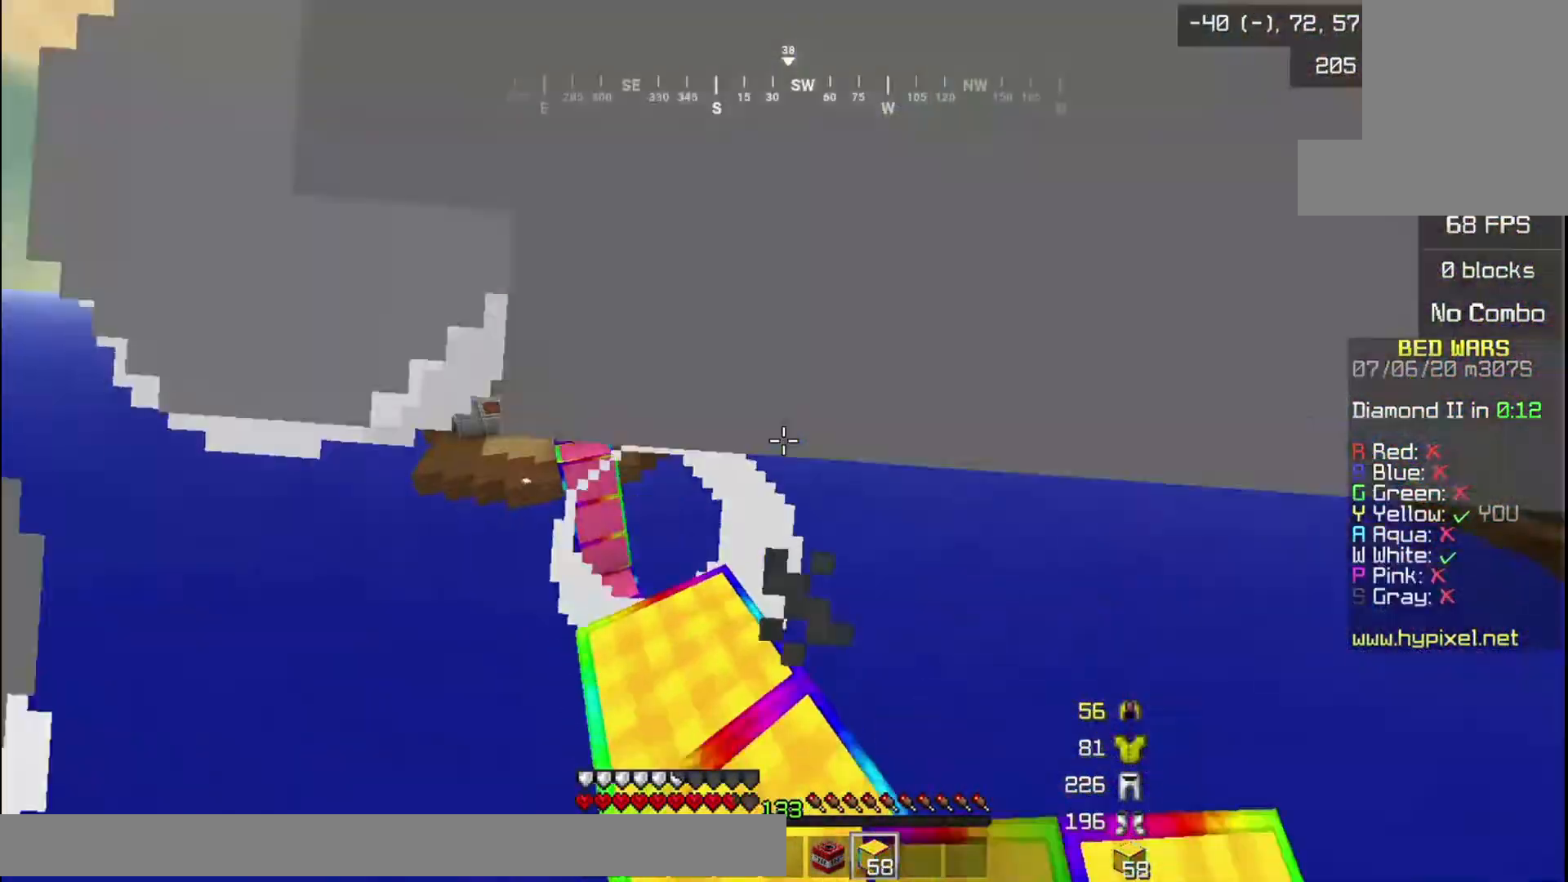
{"keys": [], "mouse": [], "events": [[100, "d", "up"]]}
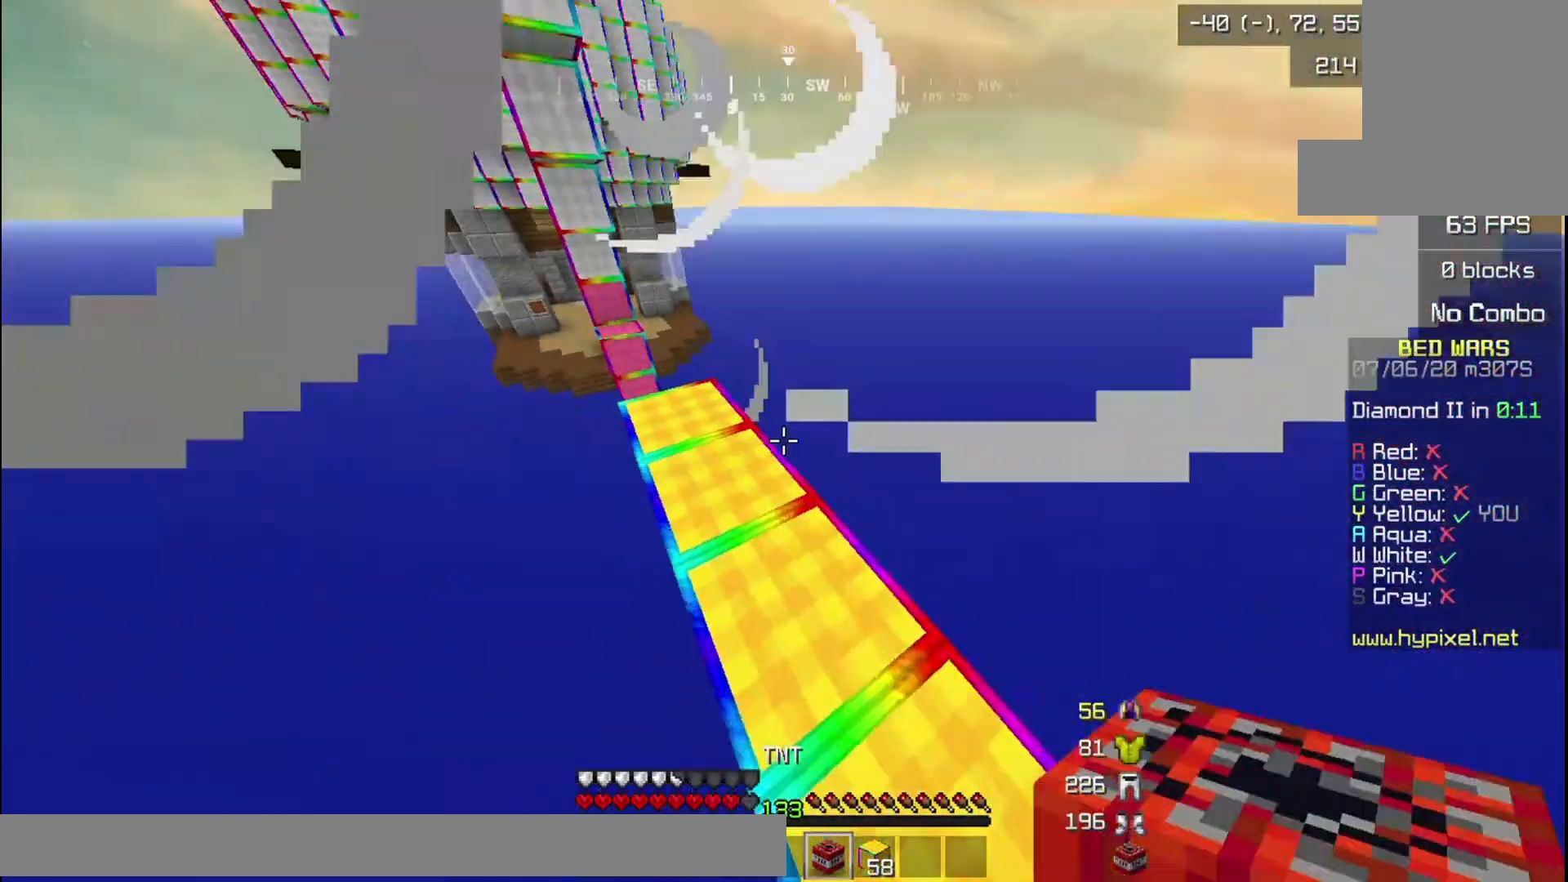
{"keys": ["s"], "mouse": [], "events": [[200, "s", "down"]]}
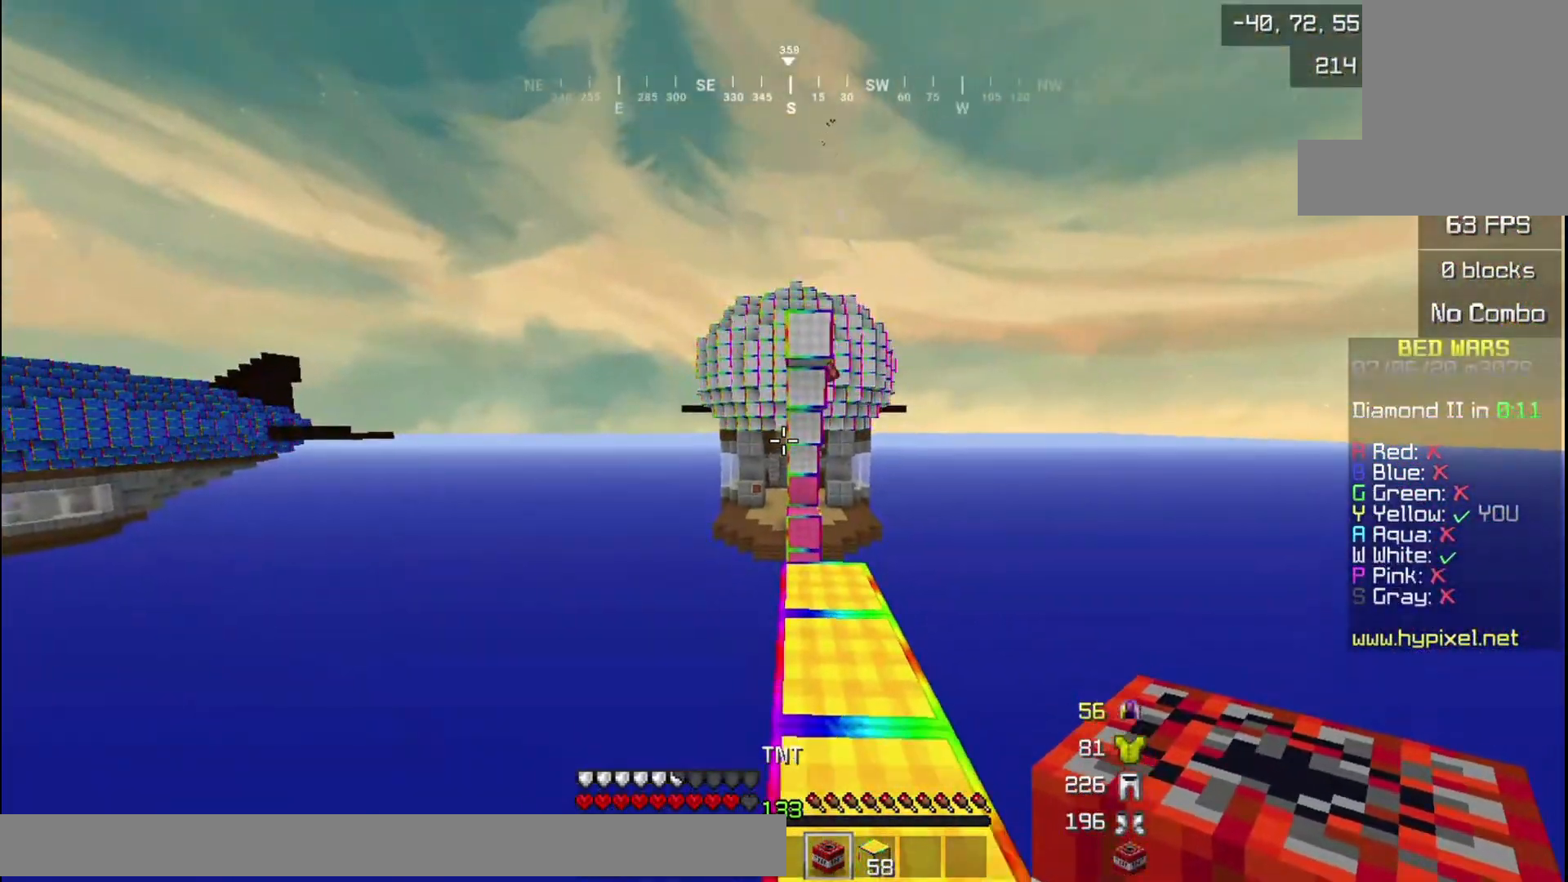
{"keys": ["w"], "mouse": [], "events": [[33, "d", "down"], [166, "d", "up"], [166, "s", "up"], [500, "w", "down"]]}
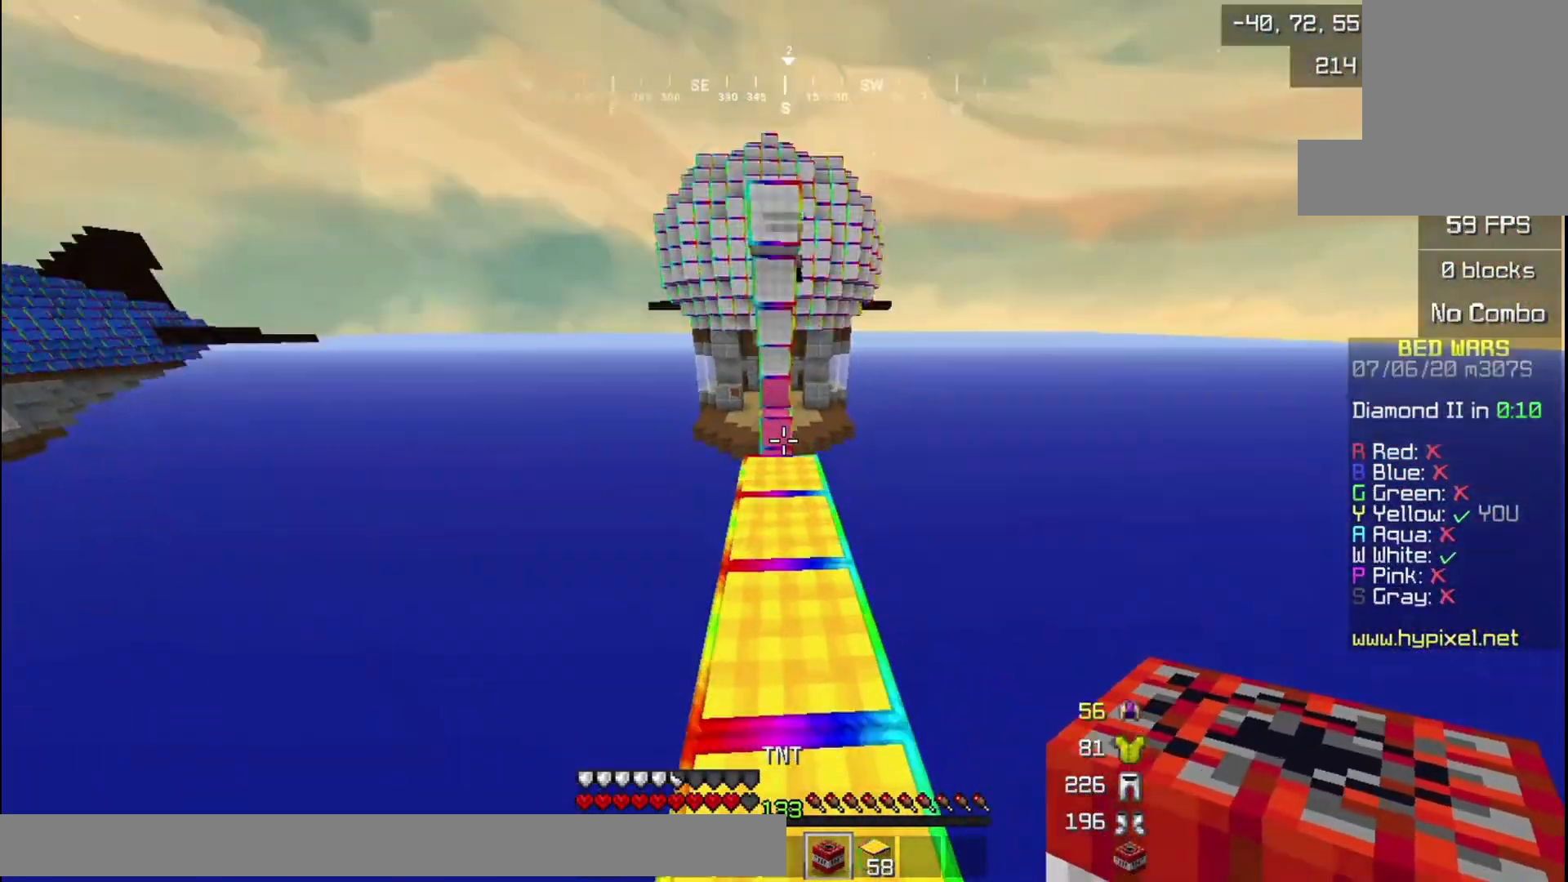
{"keys": ["s"], "mouse": [], "events": [[67, "w", "up"], [234, "s", "down"], [334, "mouse_right", "down"], [467, "mouse_right", "up"]]}
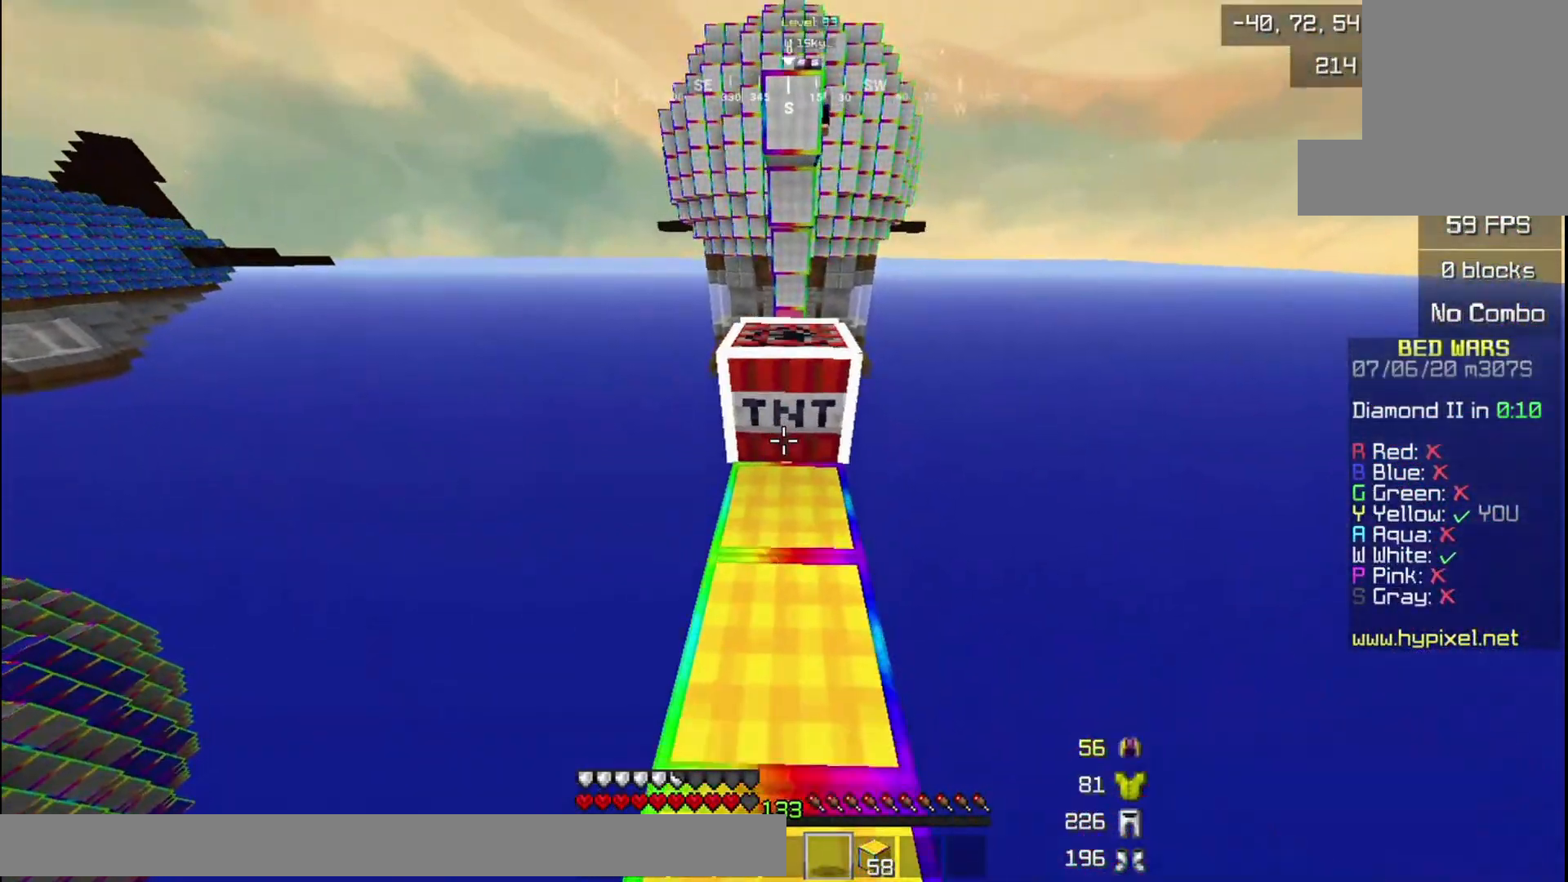
{"keys": [], "mouse": [], "events": [[66, "s", "up"], [300, "w", "down"], [400, "w", "up"]]}
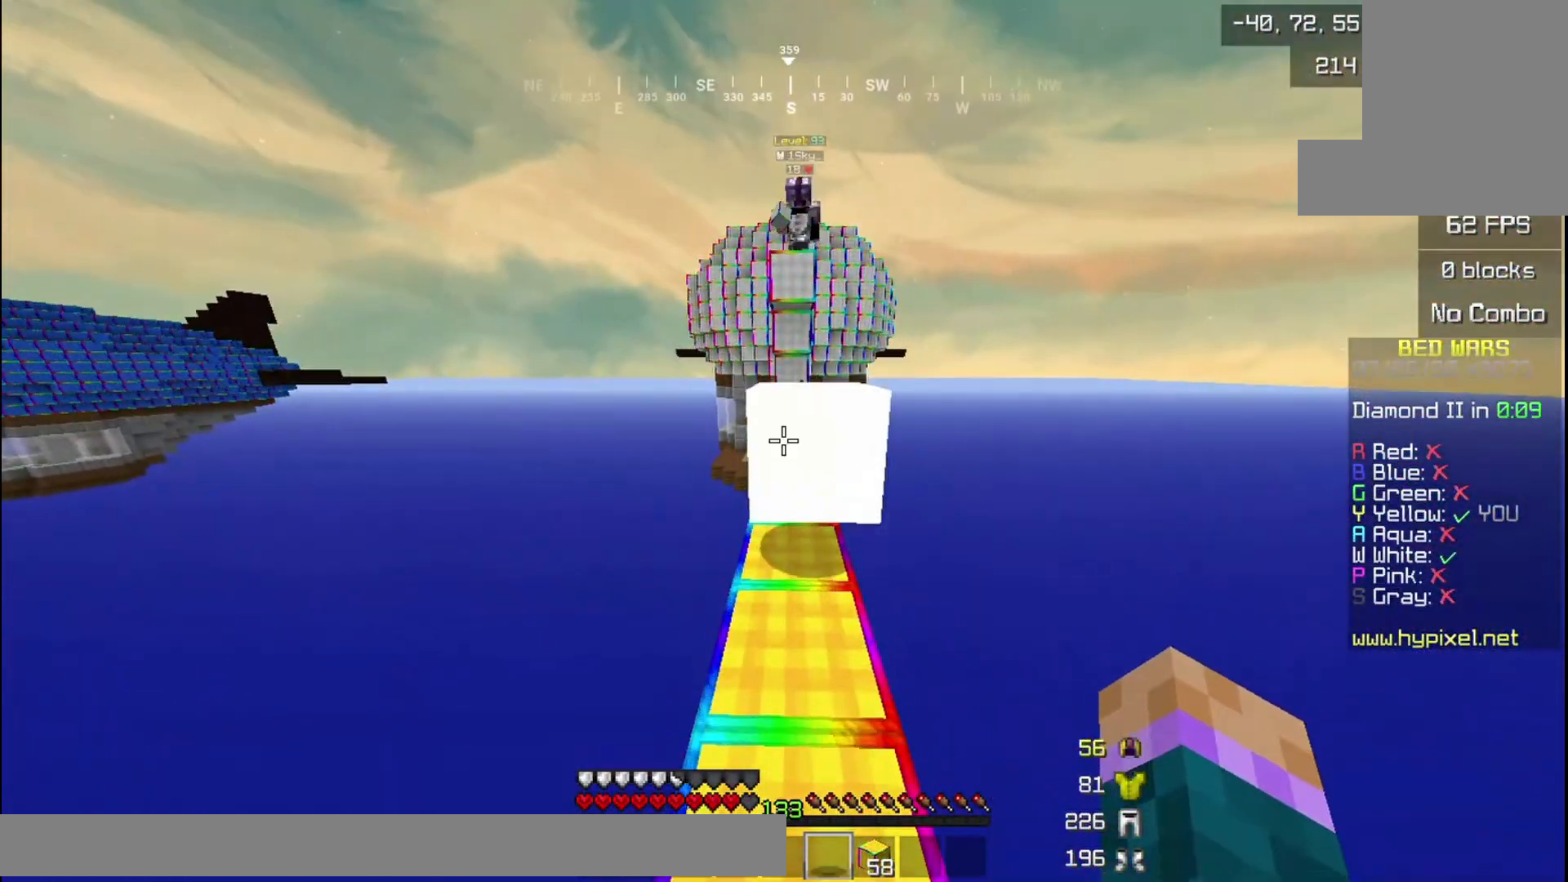
{"keys": [], "mouse": ["right"], "events": [[33, "w", "down"], [467, "w", "up"], [501, "mouse_right", "down"]]}
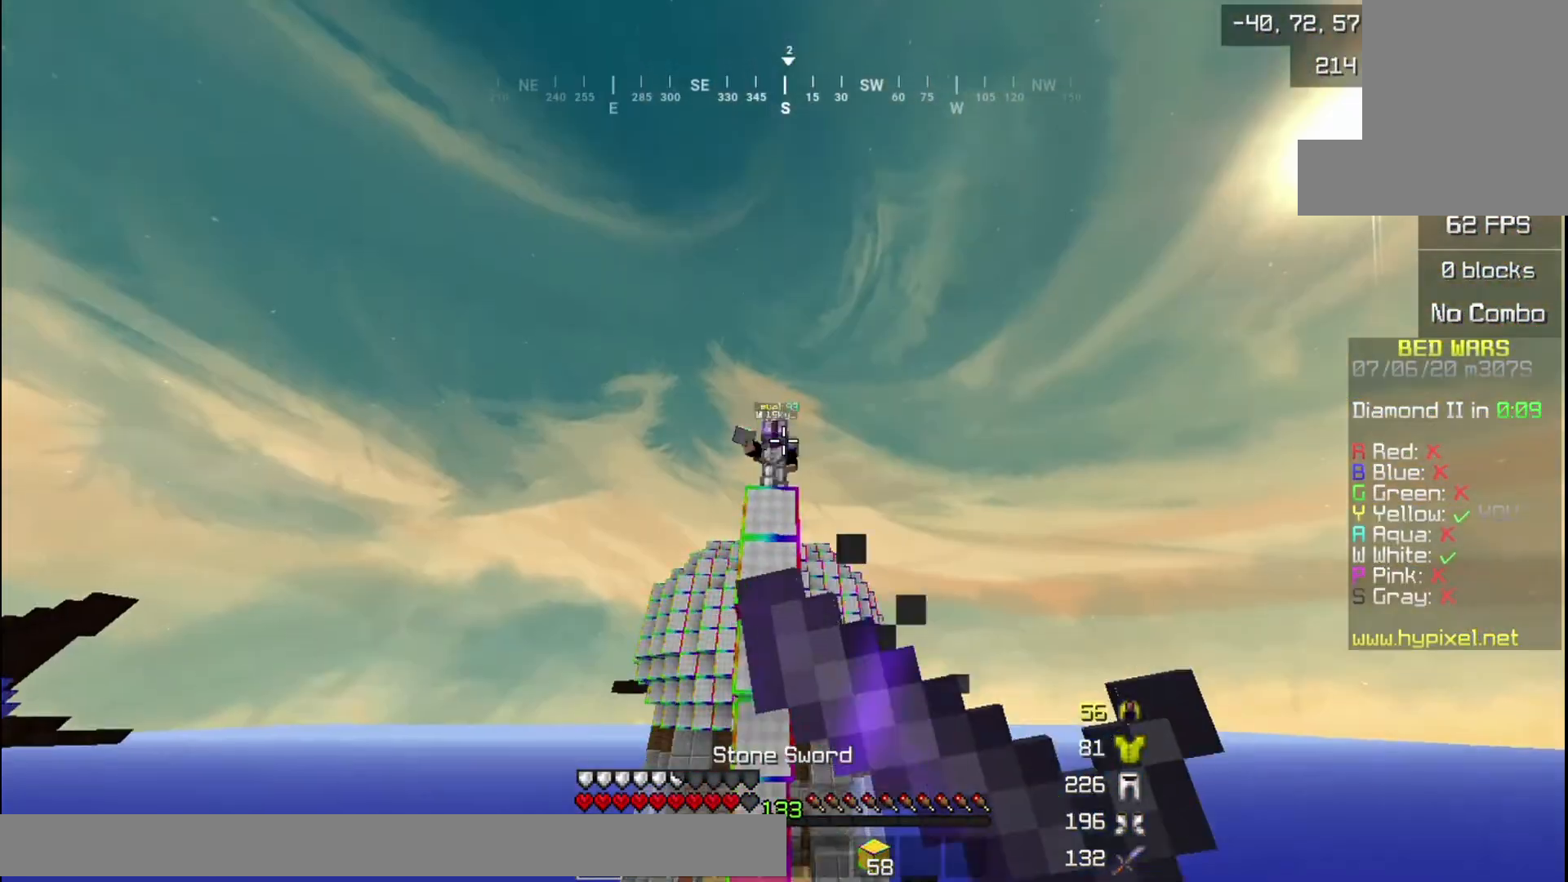
{"keys": [], "mouse": ["right"], "events": []}
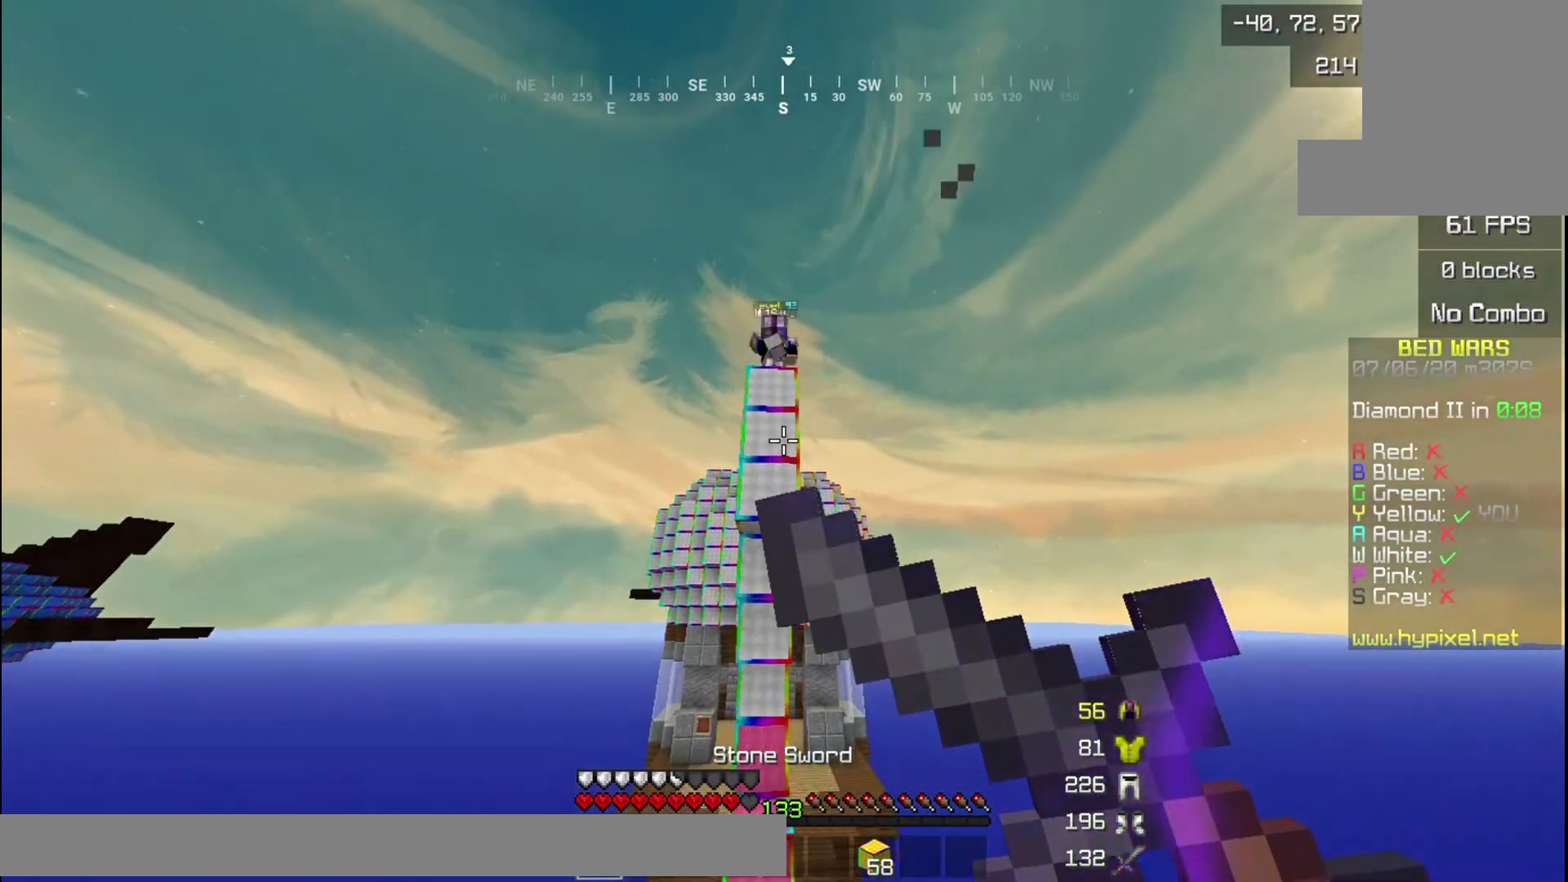
{"keys": [], "mouse": ["right"], "events": [[134, "w", "down"], [234, "w", "up"]]}
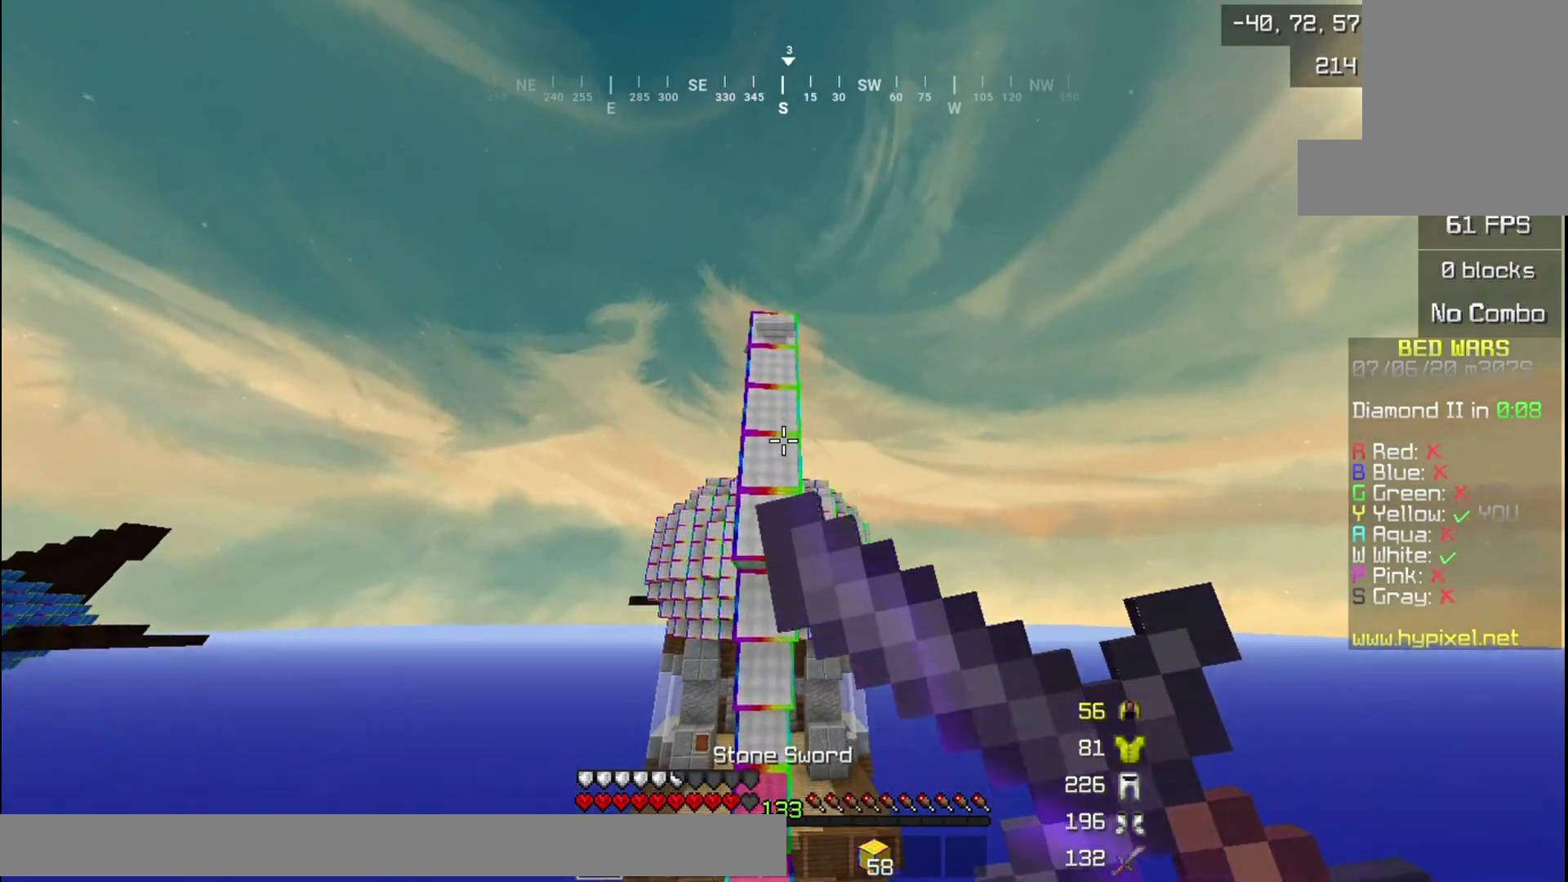
{"keys": ["w"], "mouse": ["right"], "events": [[33, "w", "down"]]}
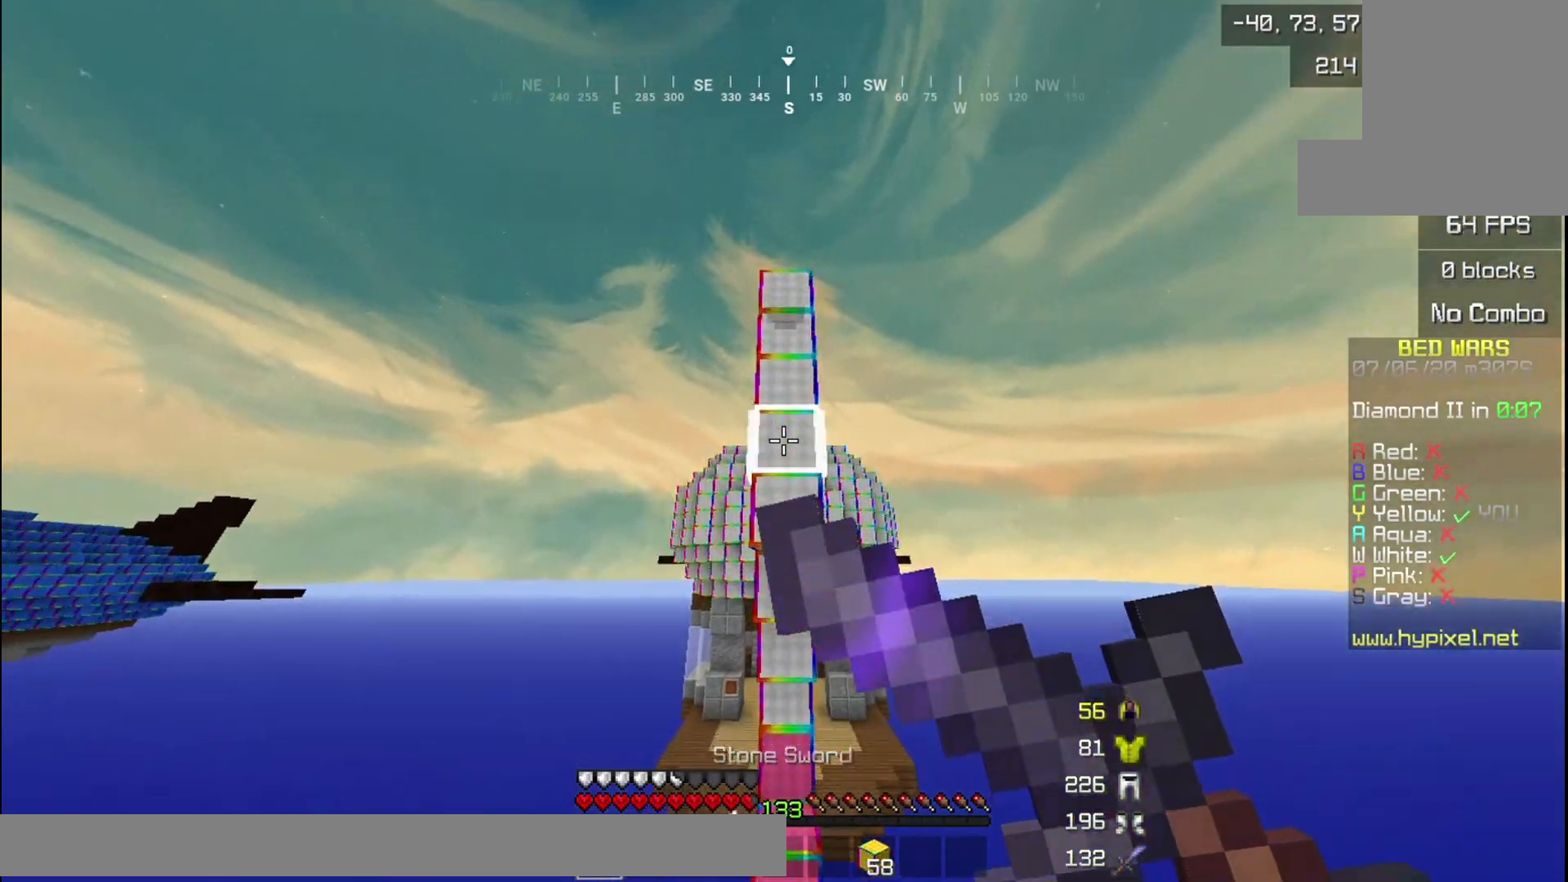
{"keys": ["w"], "mouse": ["right"], "events": []}
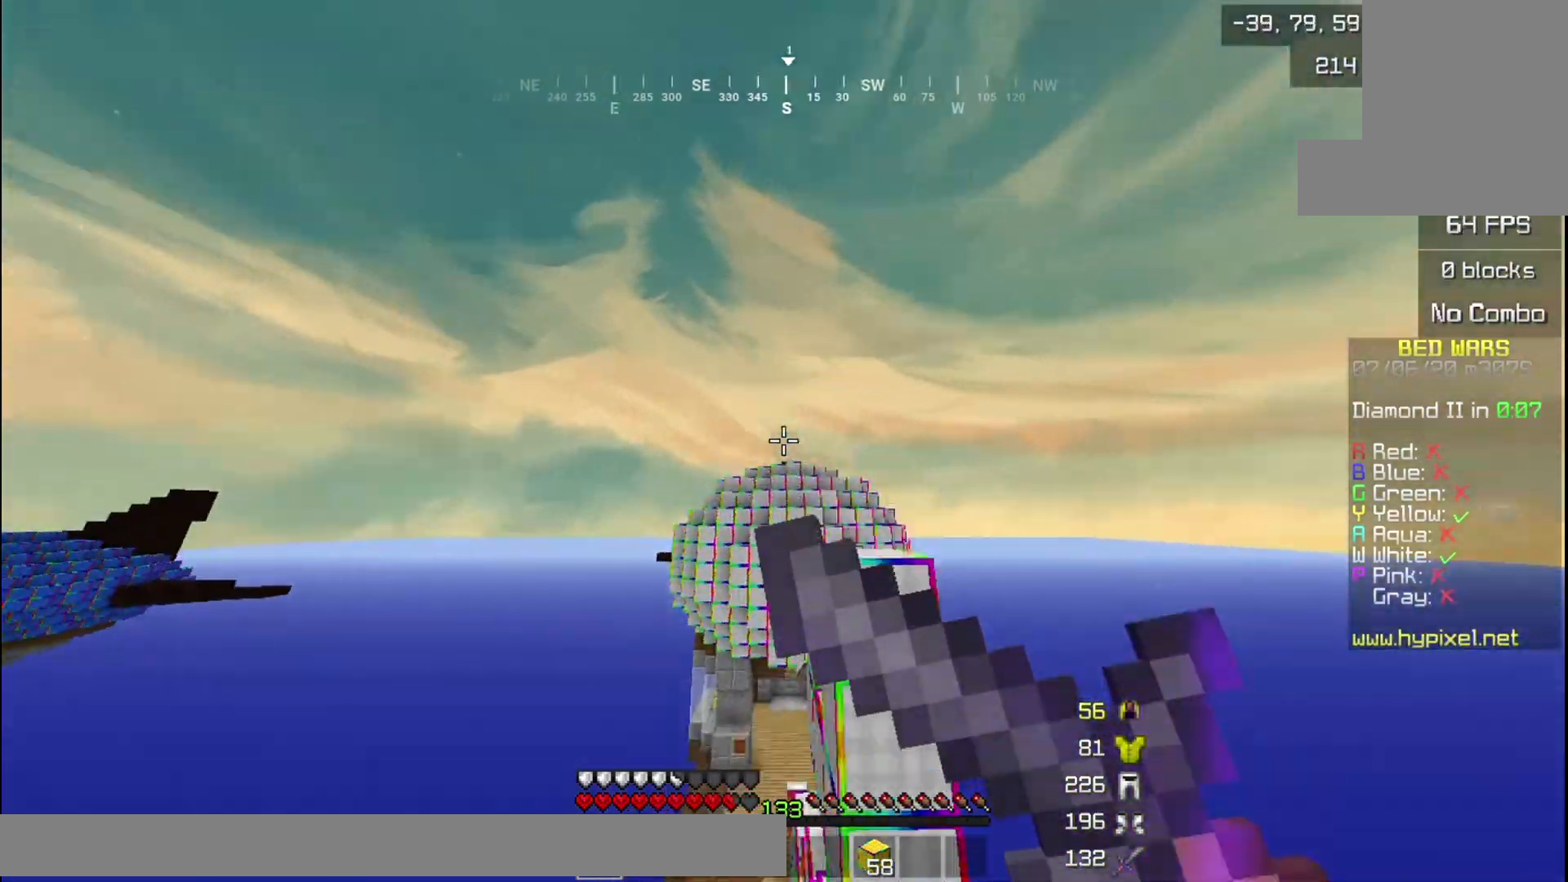
{"keys": ["w"], "mouse": [], "events": [[200, "mouse_right", "up"], [267, "d", "down"], [500, "d", "up"]]}
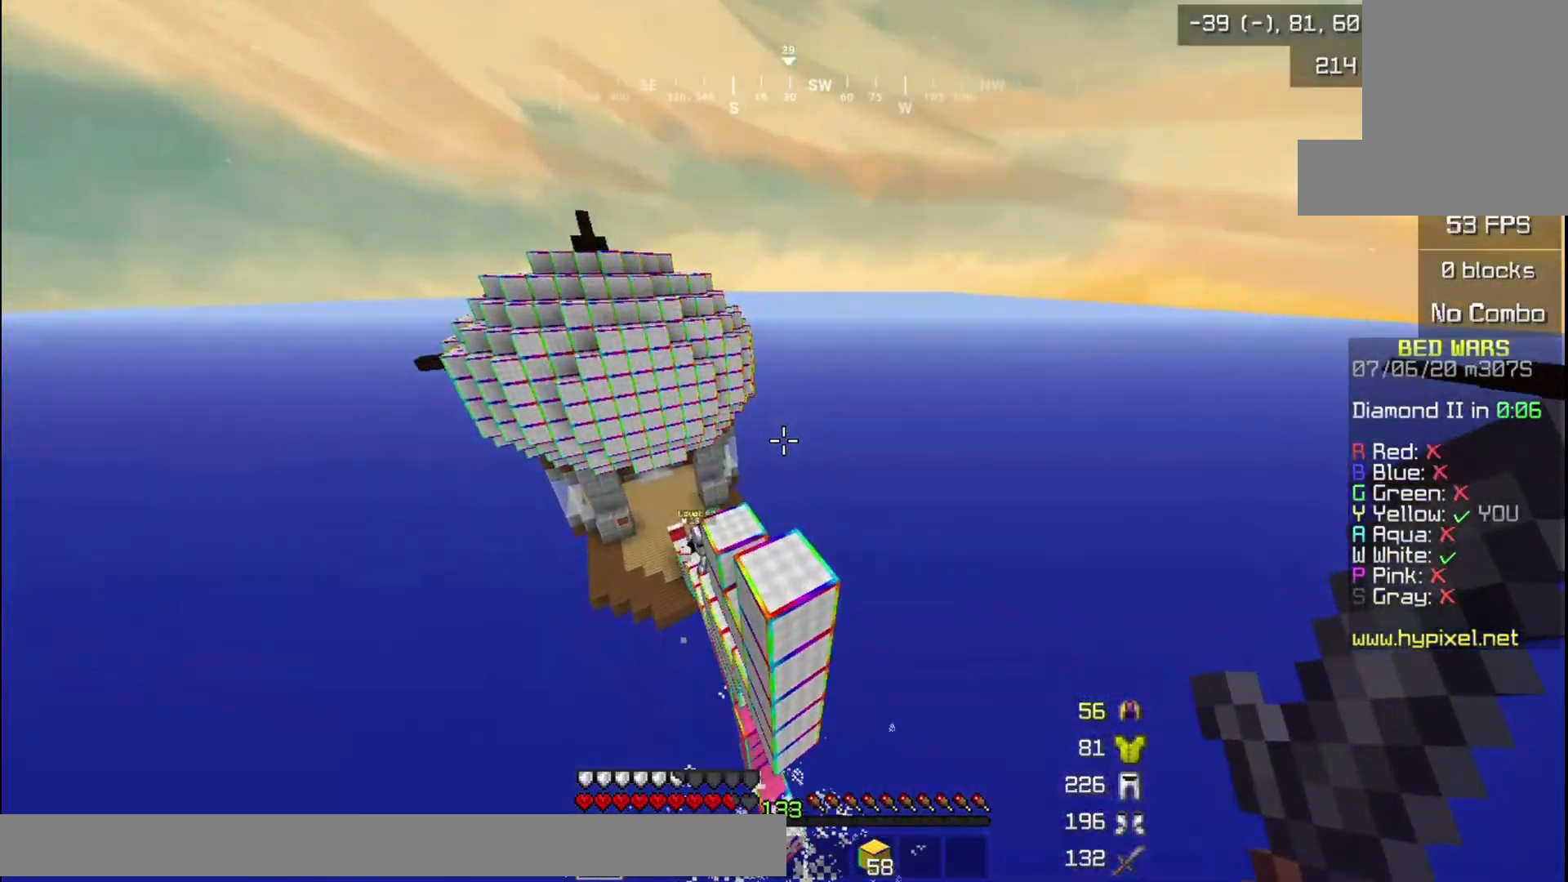
{"keys": ["a", "w"], "mouse": [], "events": [[134, "d", "down"], [267, "d", "up"], [501, "a", "down"]]}
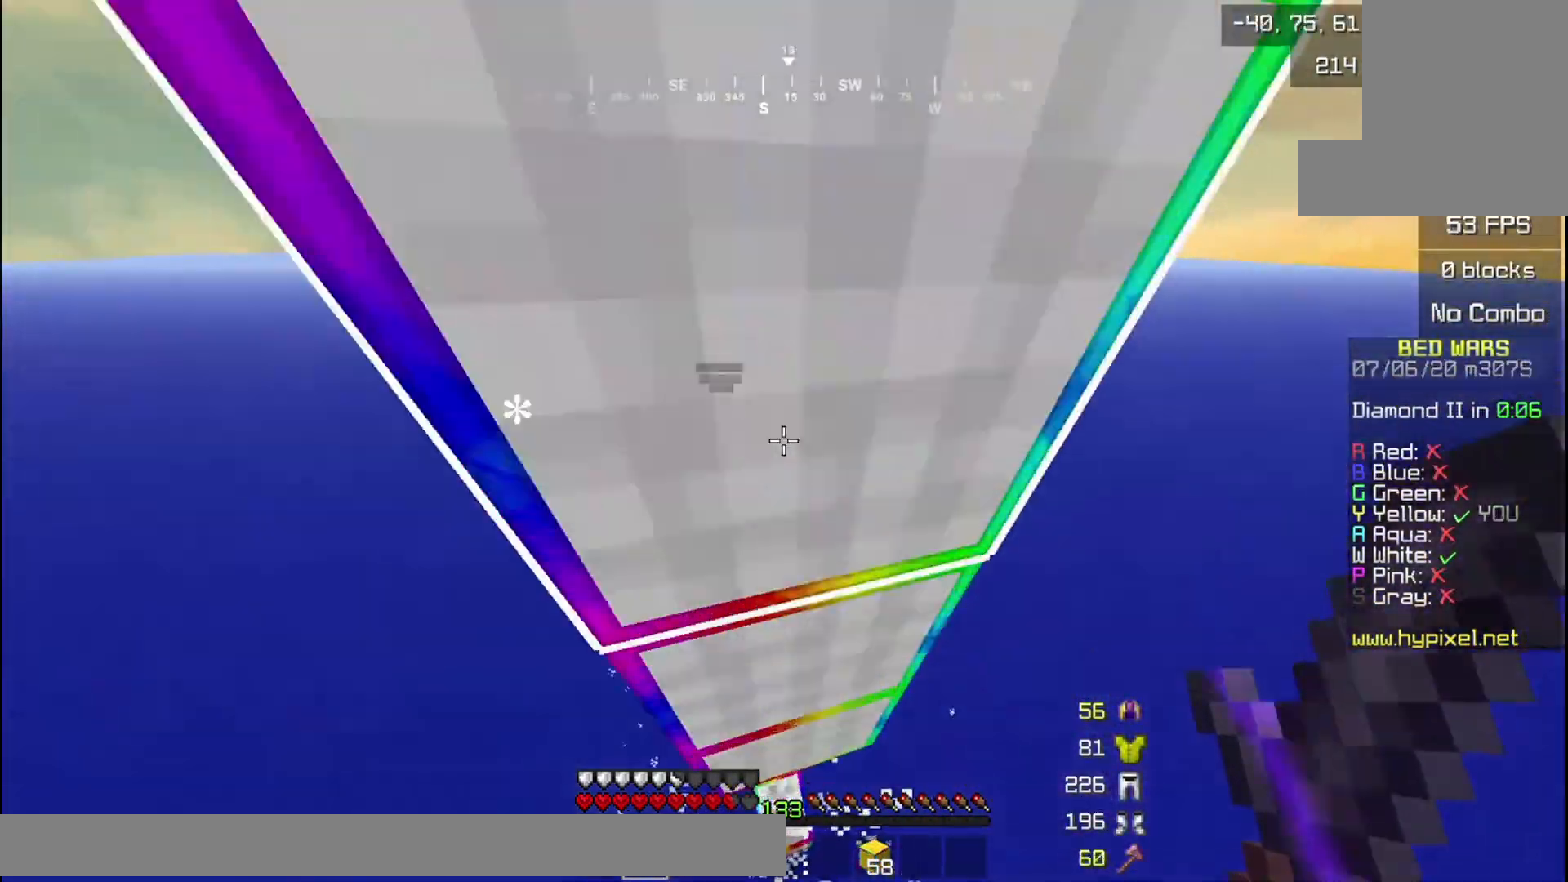
{"keys": ["a", "w"], "mouse": [], "events": []}
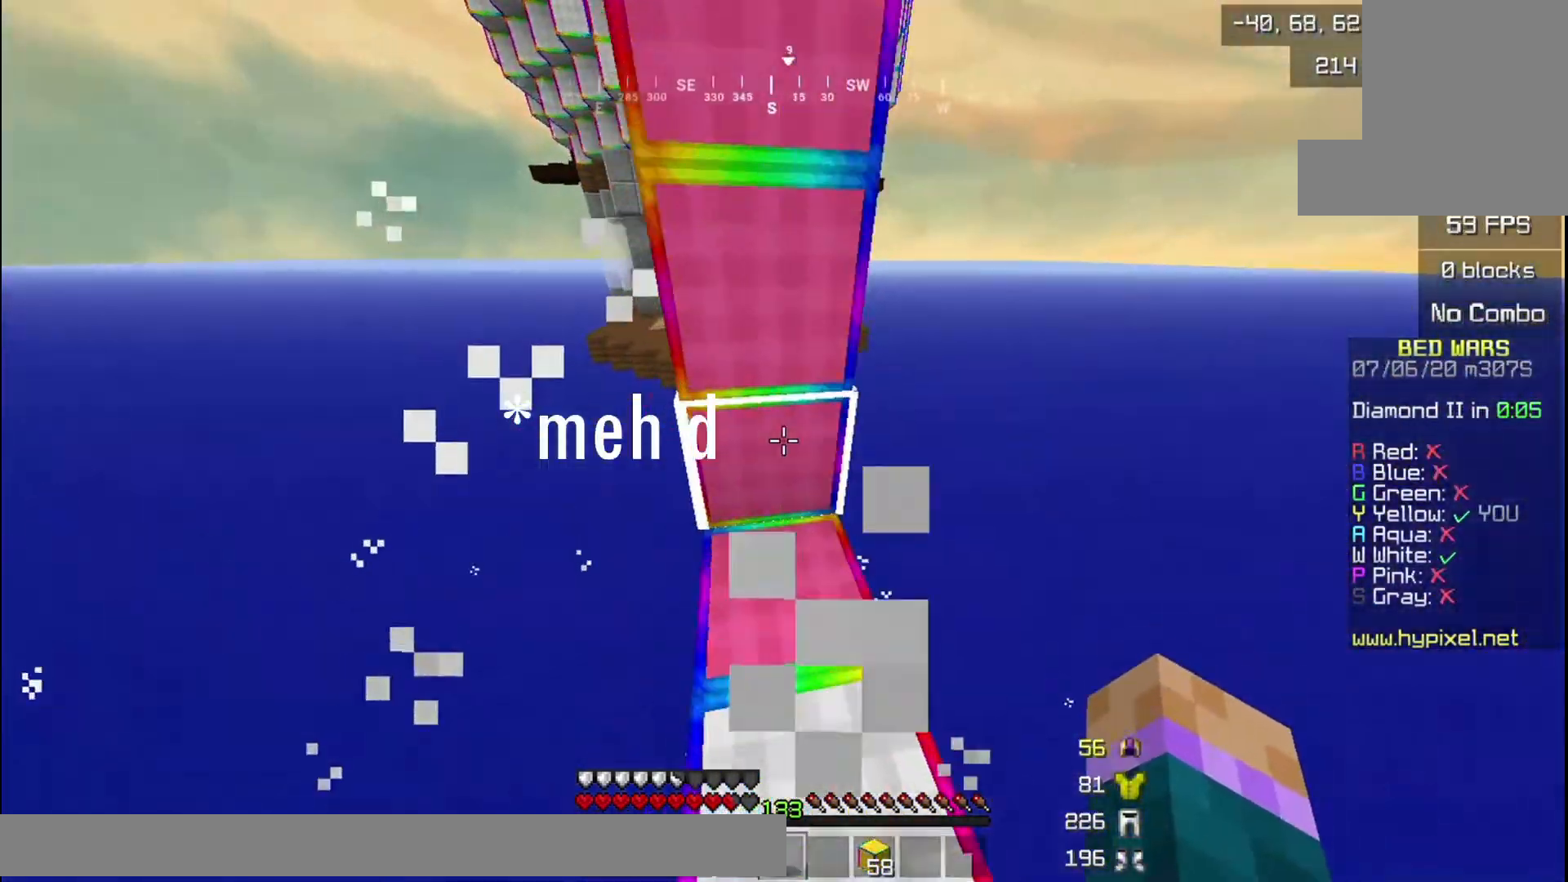
{"keys": ["w"], "mouse": [], "events": [[67, "a", "up"], [167, "w", "up"], [300, "w", "down"]]}
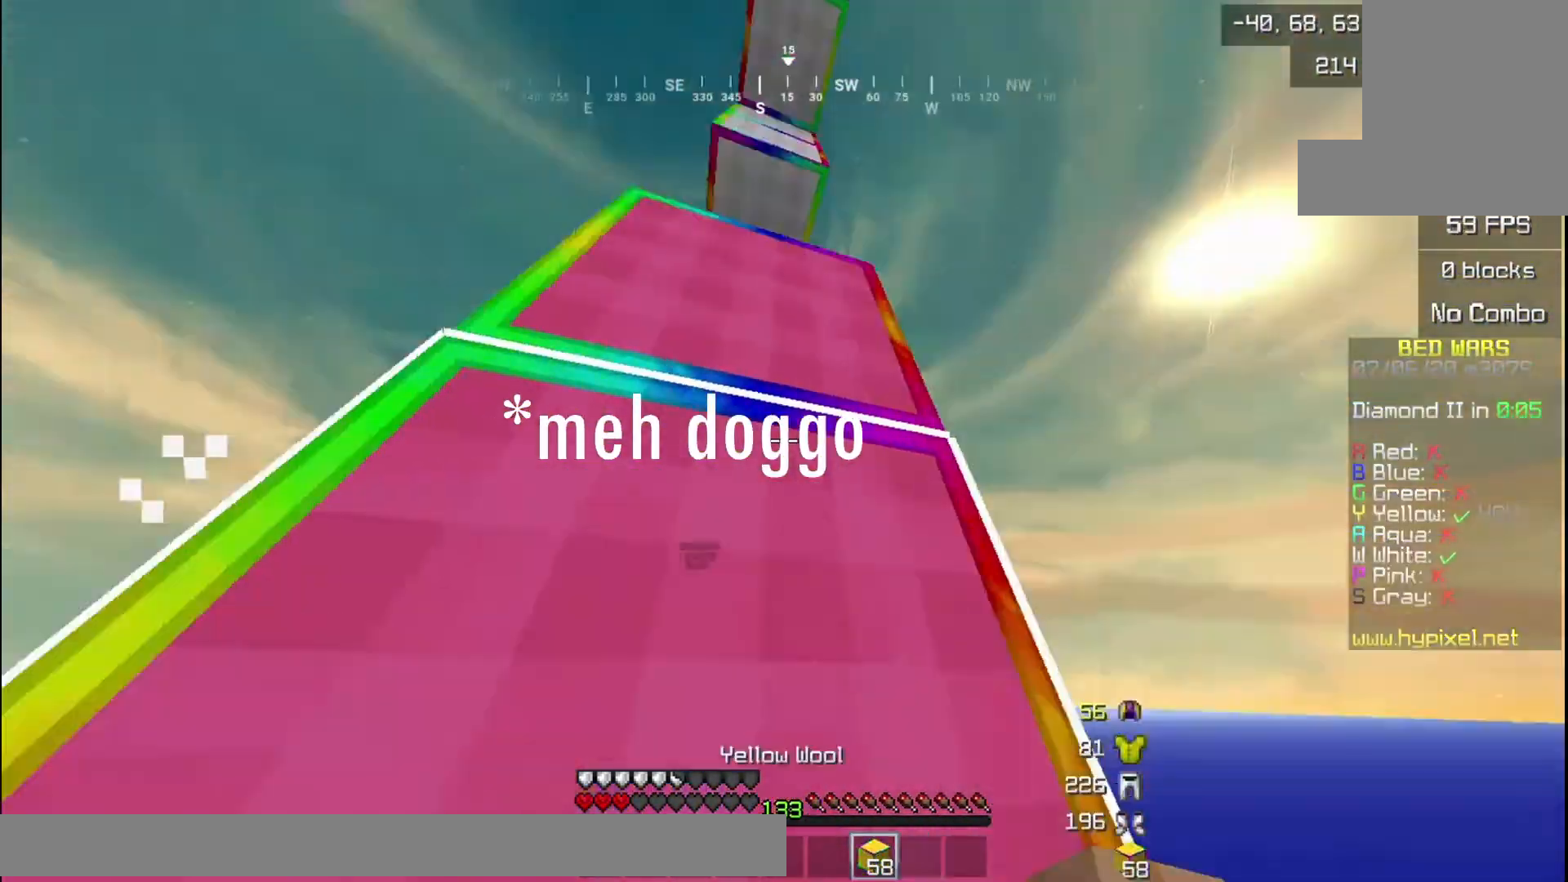
{"keys": [], "mouse": [], "events": [[33, "w", "up"]]}
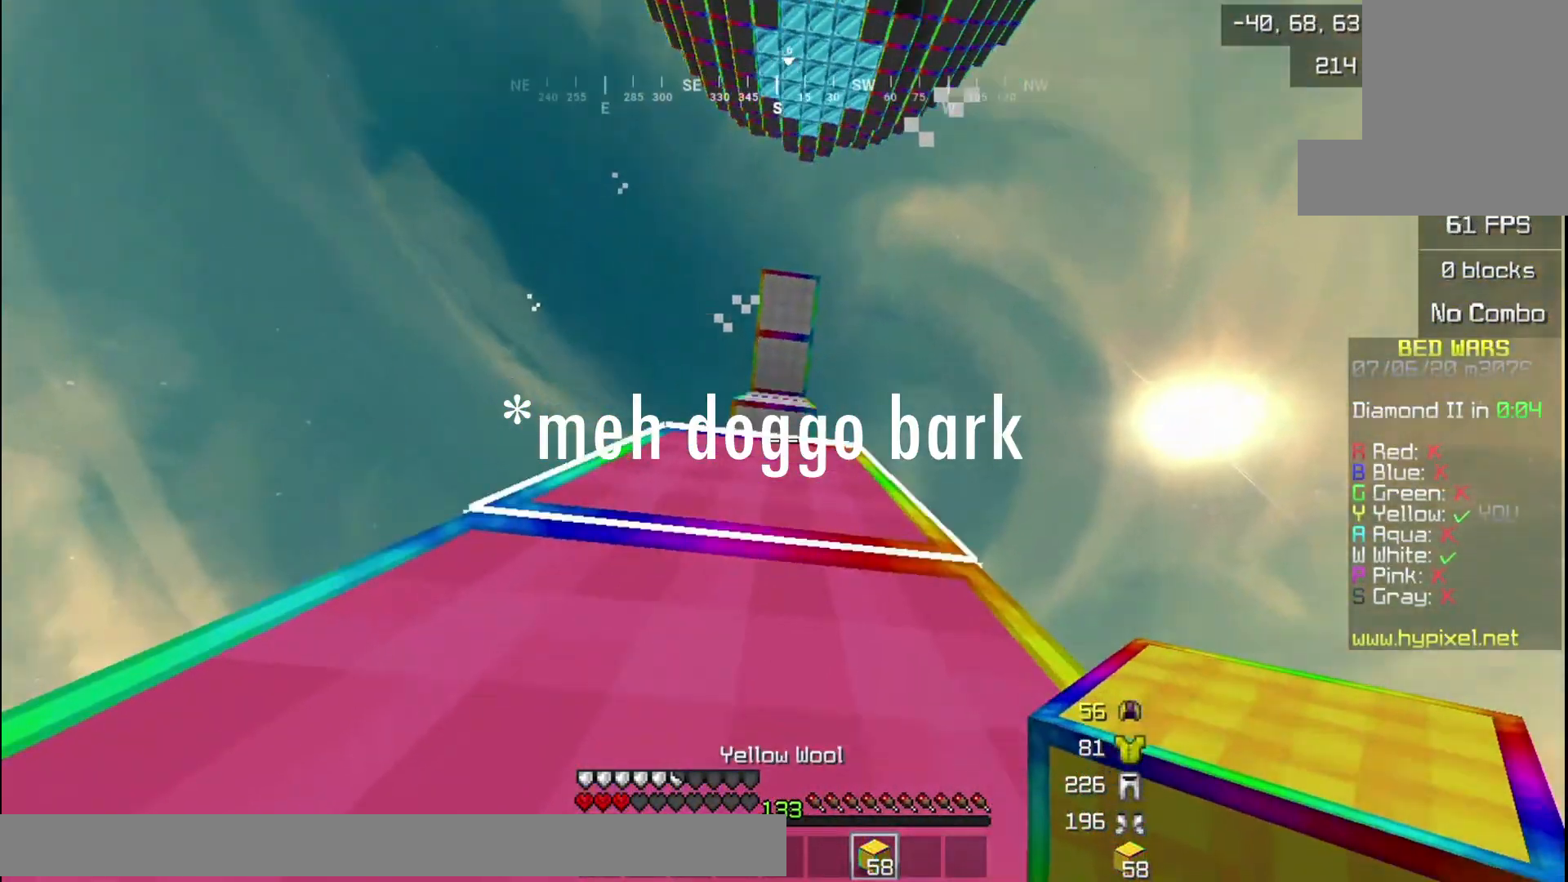
{"keys": [], "mouse": [], "events": [[134, "mouse_right", "down"], [300, "mouse_right", "up"]]}
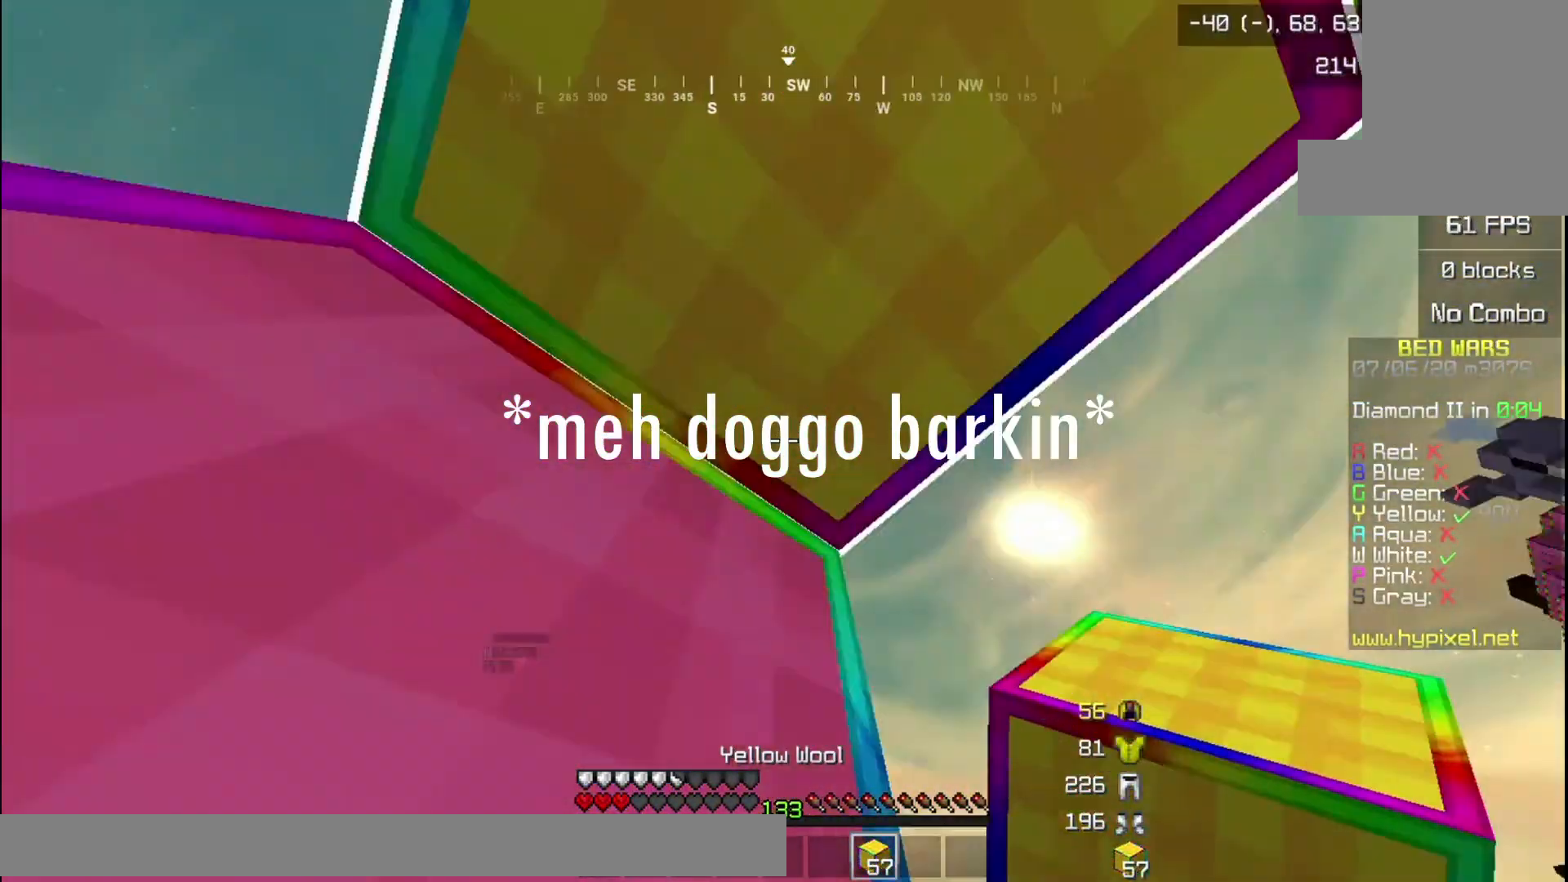
{"keys": [], "mouse": ["right"], "events": [[100, "w", "down"], [266, "w", "up"], [467, "mouse_right", "down"]]}
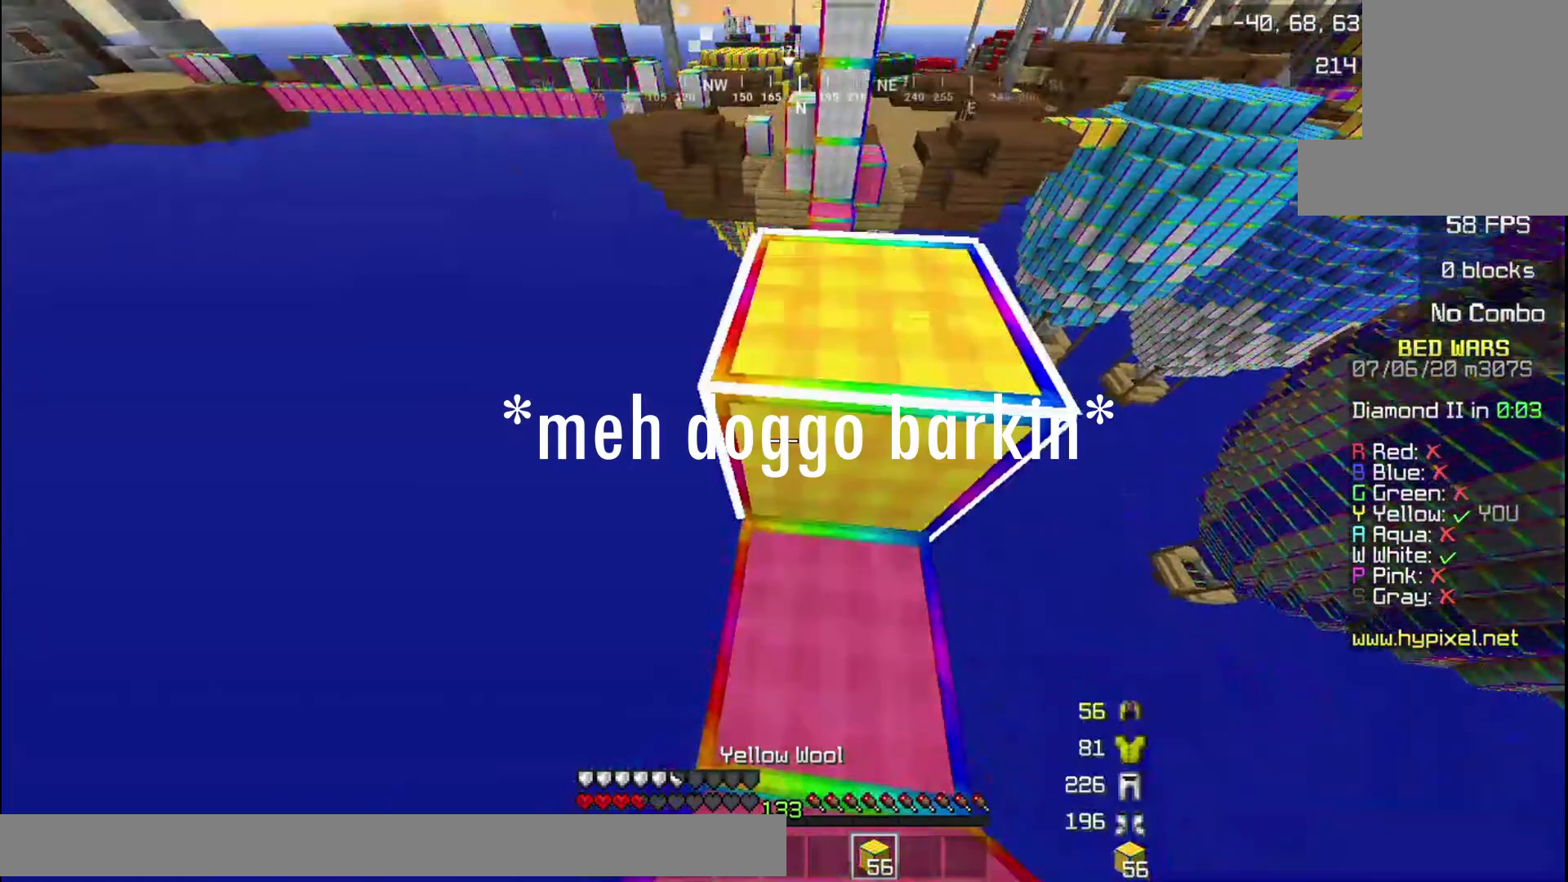
{"keys": [], "mouse": [], "events": [[167, "d", "down"], [300, "d", "up"], [300, "mouse_right", "up"]]}